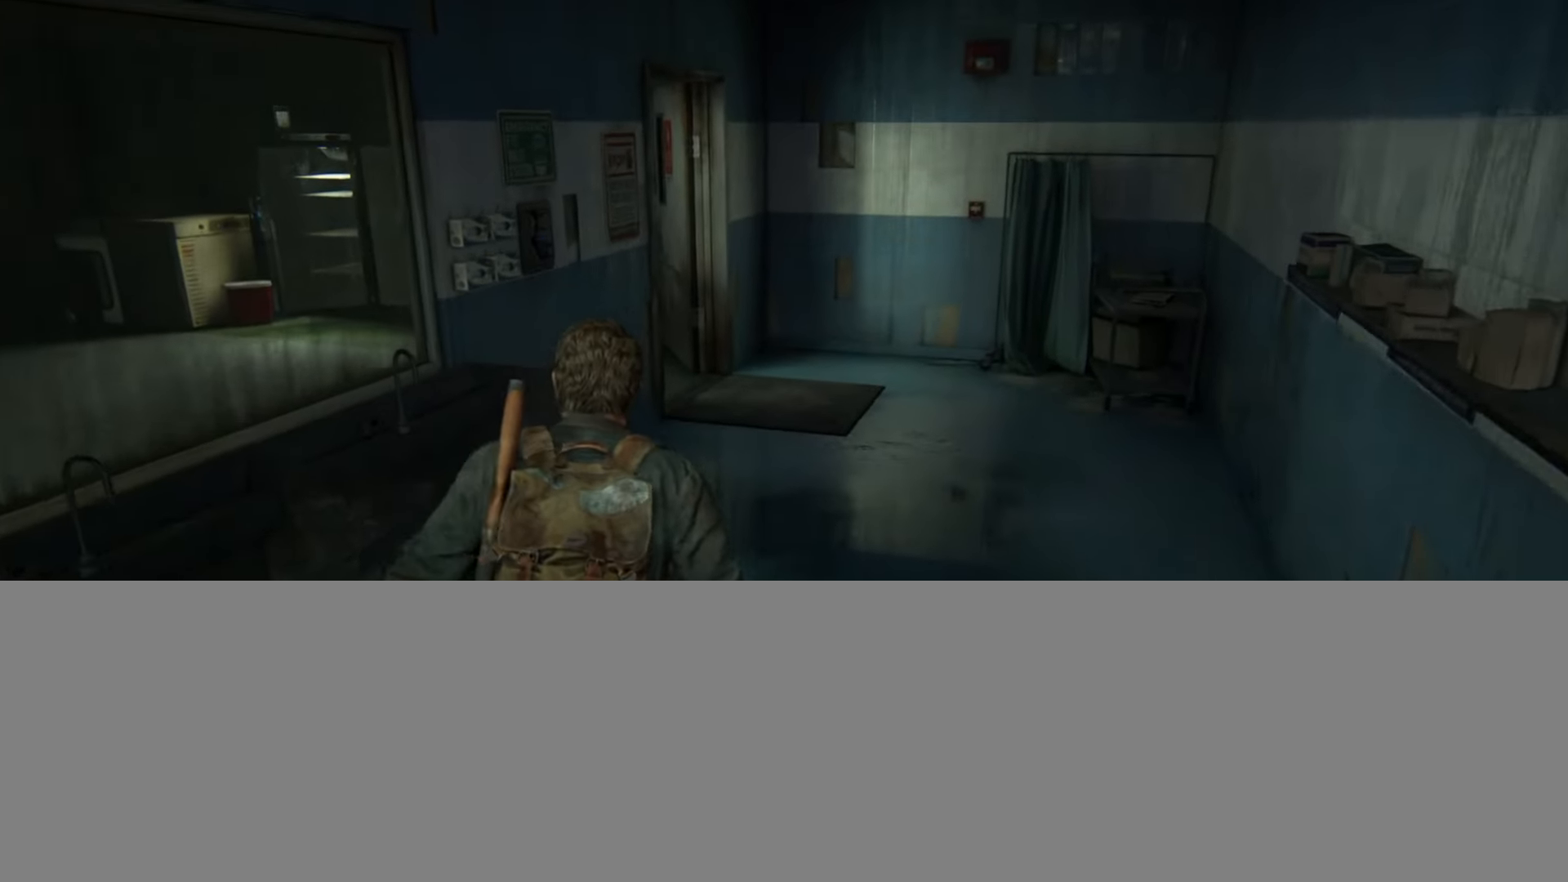
Gameplay with a controller (PlayStation layout); each line is a JSON object with the inputs held at the frame after it. "events" lists button and stick changes between this image and that frame as [ms after this image, input, new state], when the widget could be followed in between.
{"buttons": [], "left_stick": "up", "right_stick": "left", "events": []}
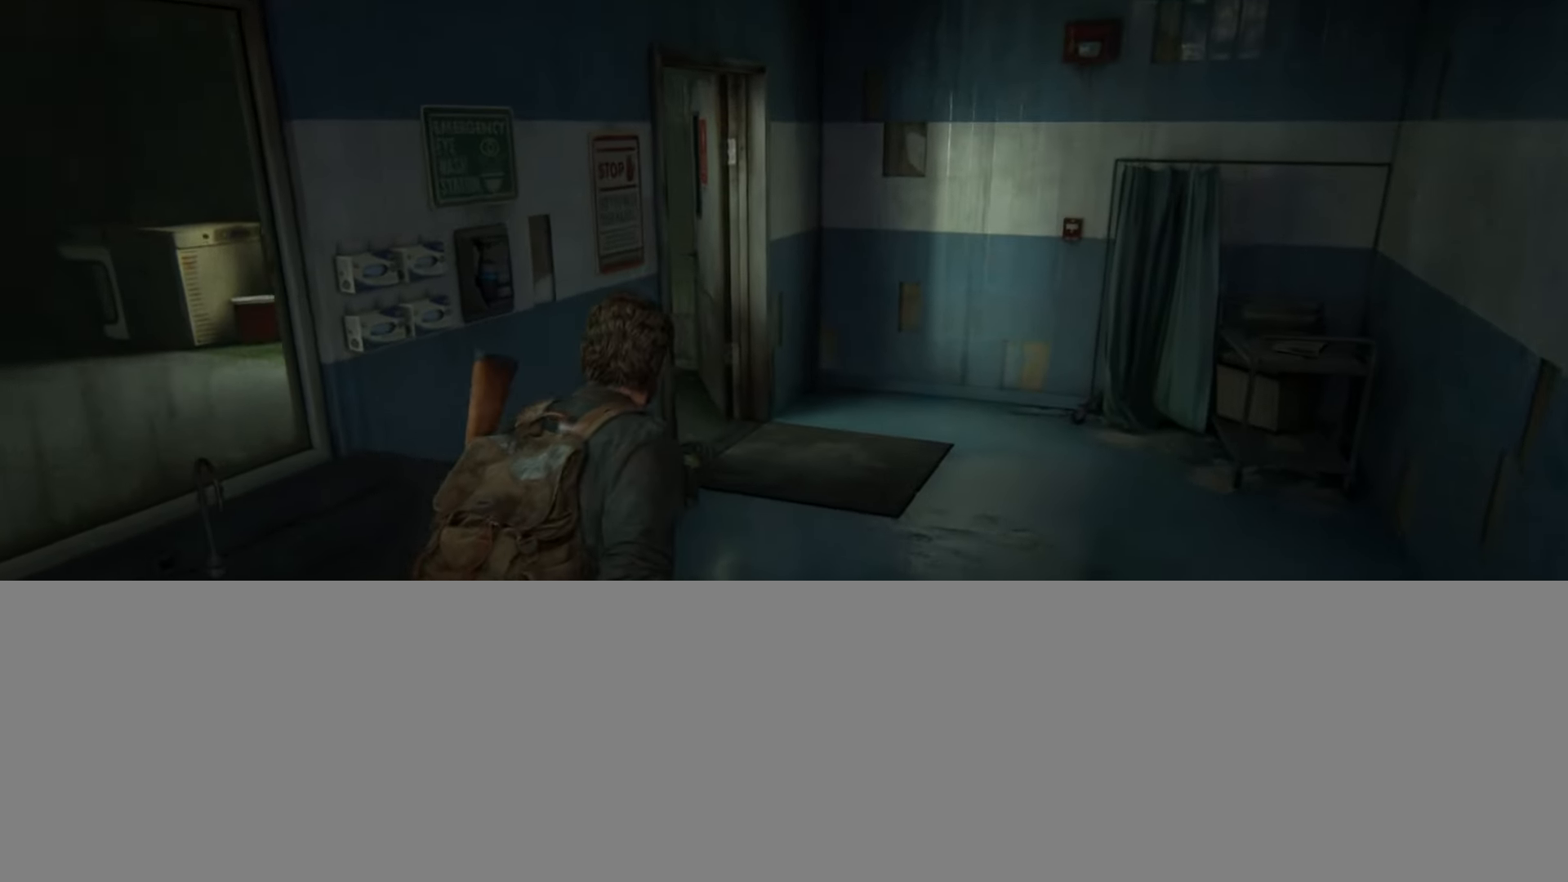
{"buttons": [], "left_stick": "up", "right_stick": "left", "events": [[166, "DPAD_UP", "down"], [233, "DPAD_UP", "up"]]}
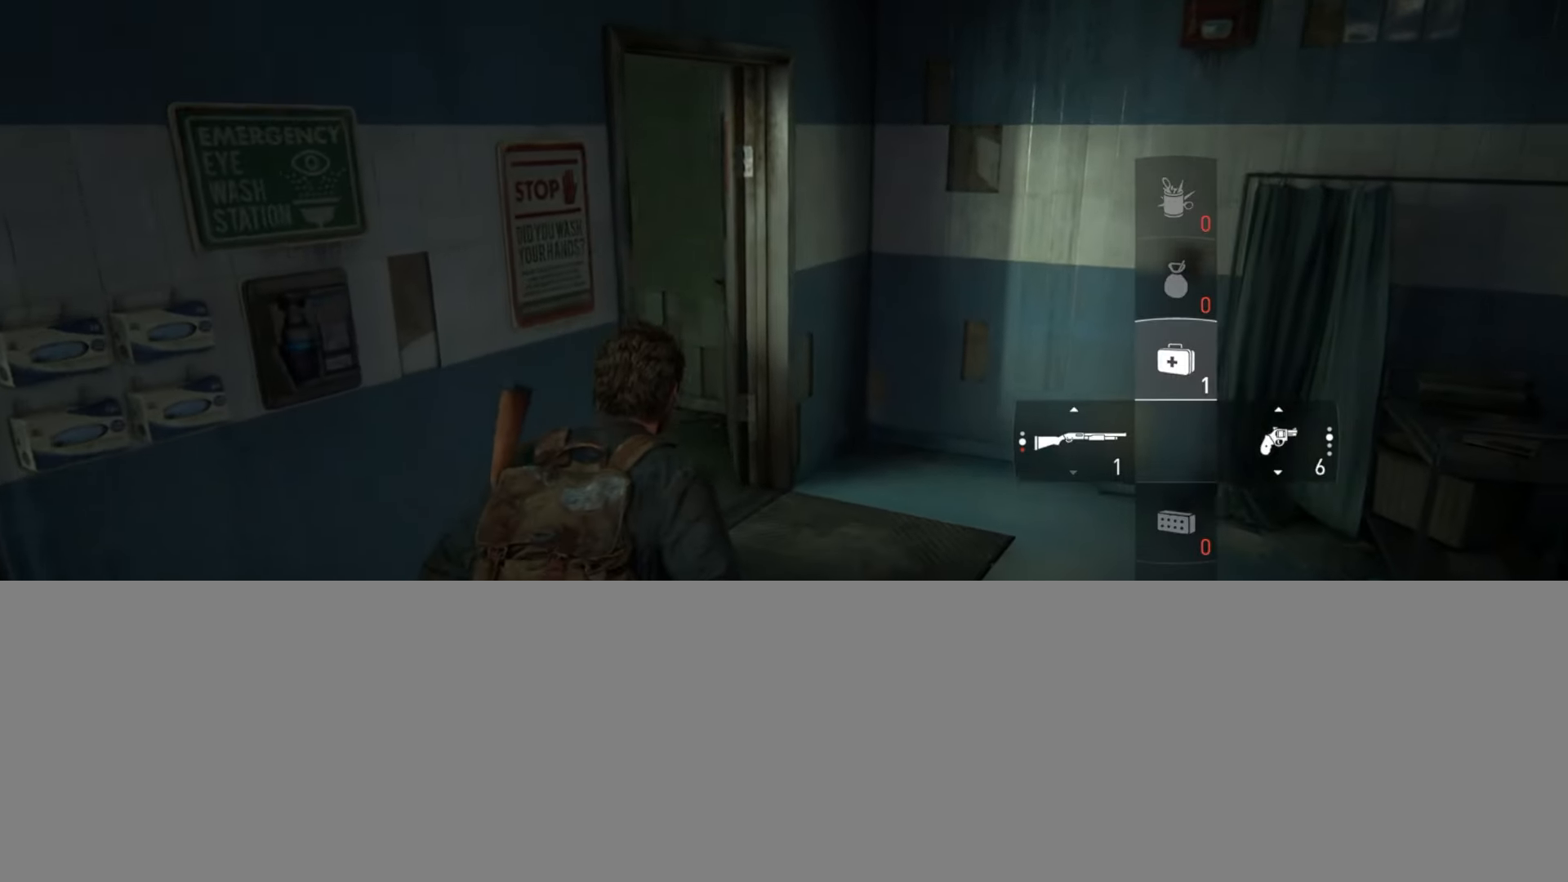
{"buttons": [], "left_stick": "up", "right_stick": "left", "events": []}
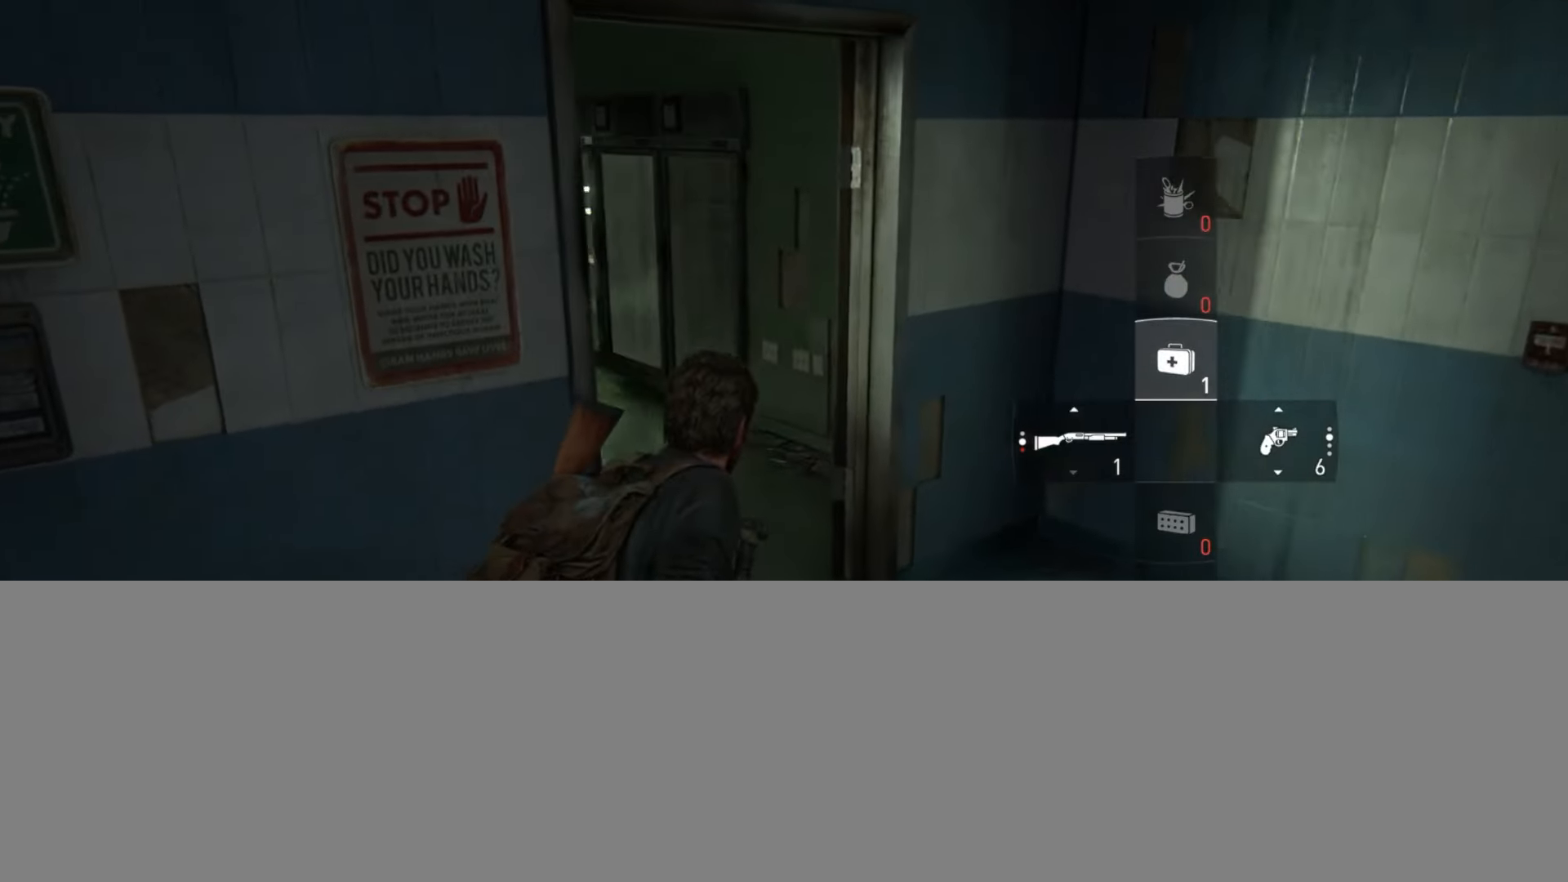
{"buttons": [], "left_stick": "up", "right_stick": "left", "events": [[316, "right_stick", "center"], [433, "right_stick", "left"]]}
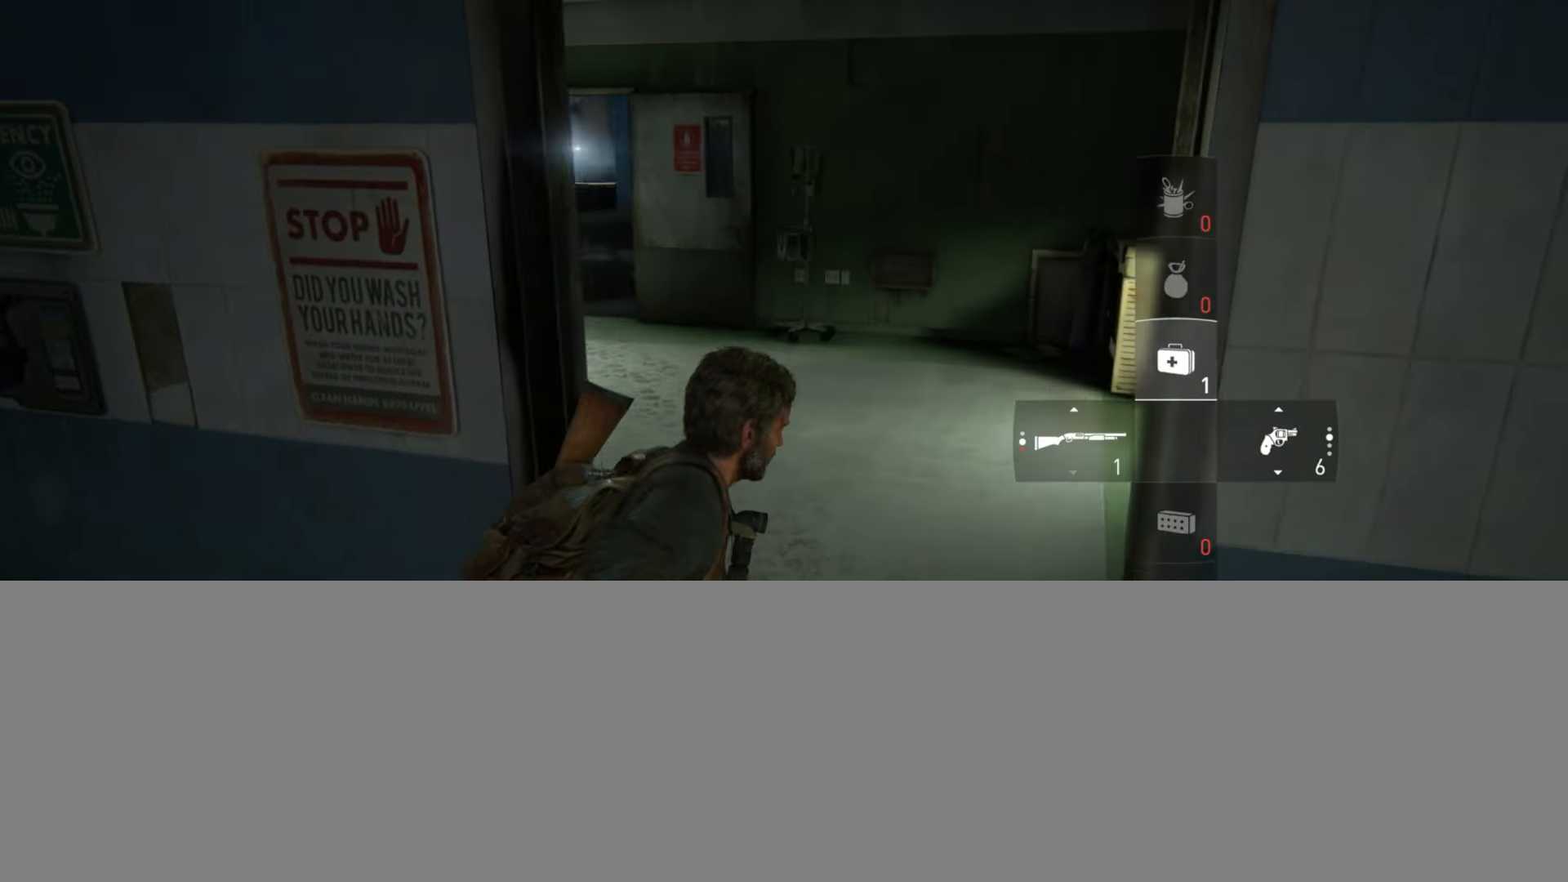
{"buttons": [], "left_stick": "up", "right_stick": "center", "events": [[133, "right_stick", "center"], [284, "right_stick", "left"], [434, "right_stick", "center"]]}
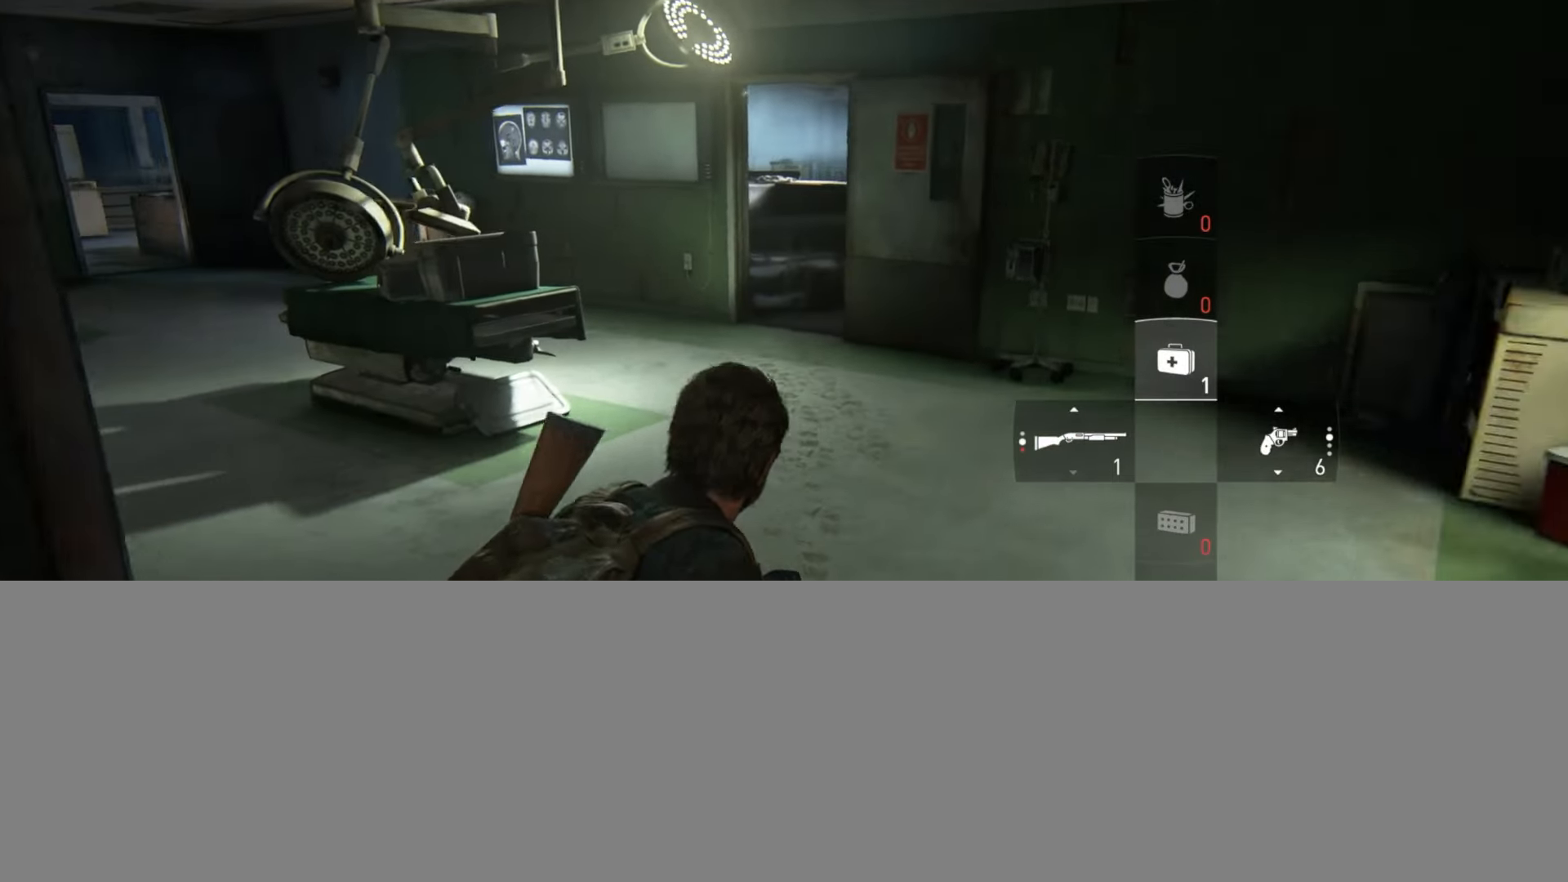
{"buttons": [], "left_stick": "up", "right_stick": "center", "events": []}
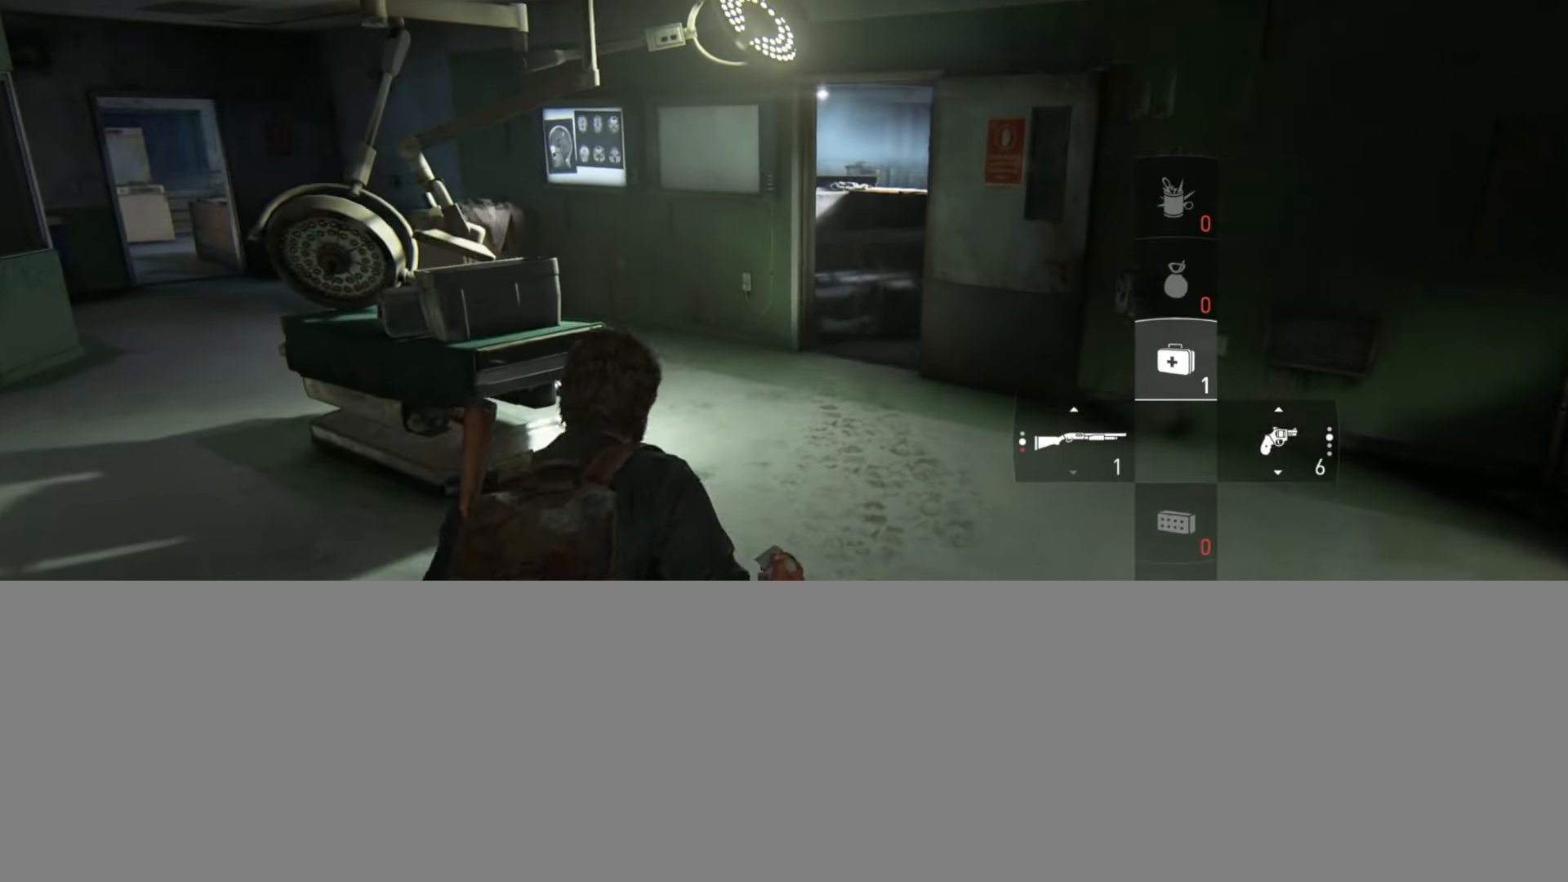
{"buttons": ["CIRCLE"], "left_stick": "up", "right_stick": "center", "events": [[484, "CIRCLE", "down"]]}
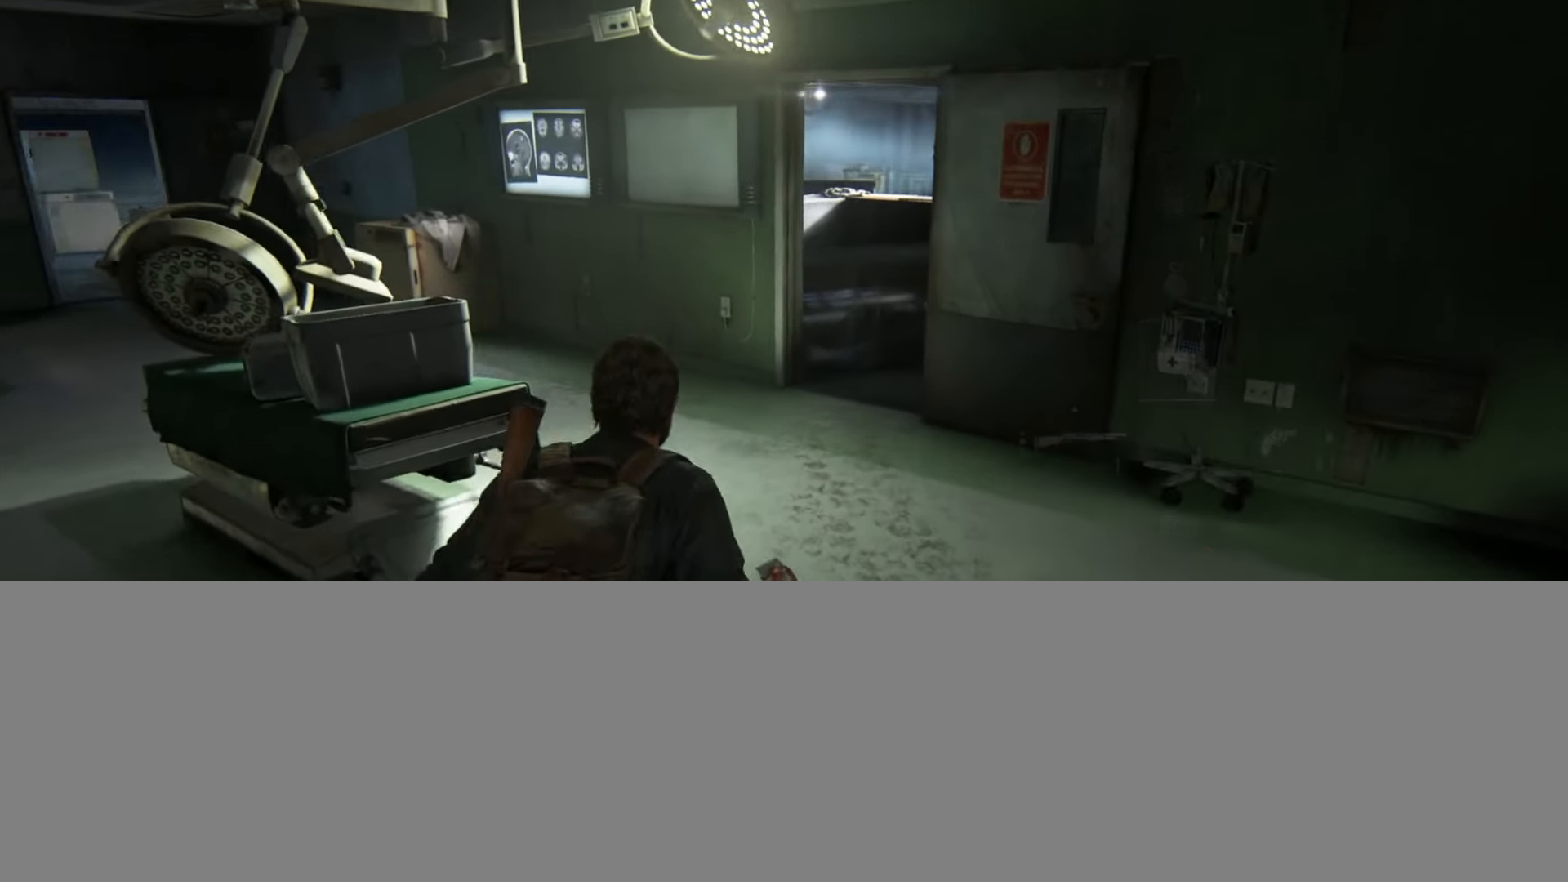
{"buttons": ["R1"], "left_stick": "up", "right_stick": "center", "events": [[83, "R1", "down"], [117, "CIRCLE", "up"]]}
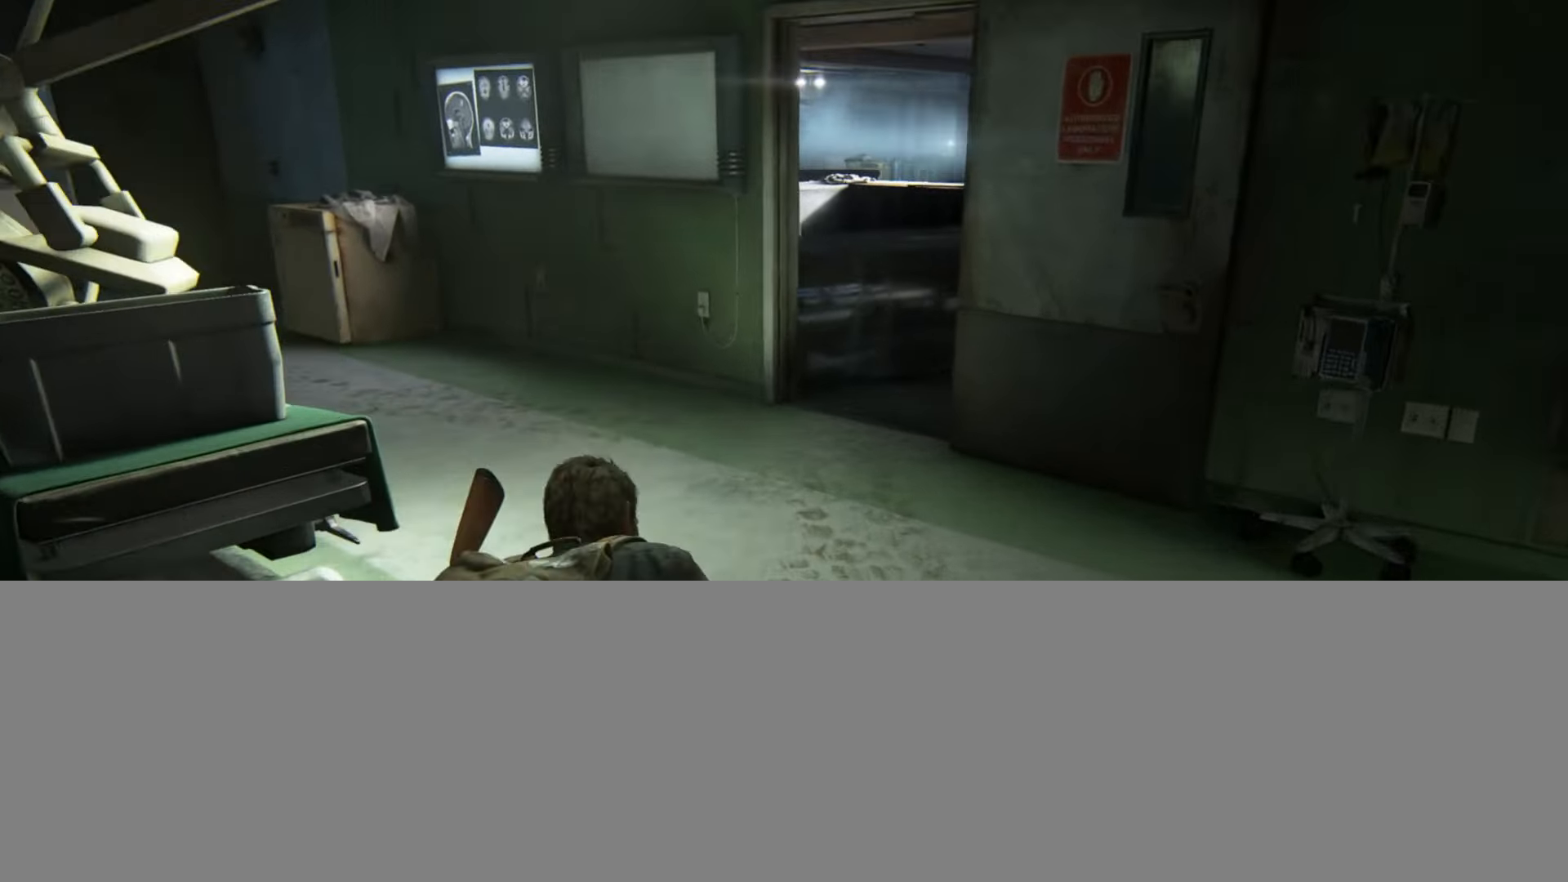
{"buttons": ["R1"], "left_stick": "up", "right_stick": "center", "events": [[50, "right_stick", "right"], [234, "right_stick", "center"]]}
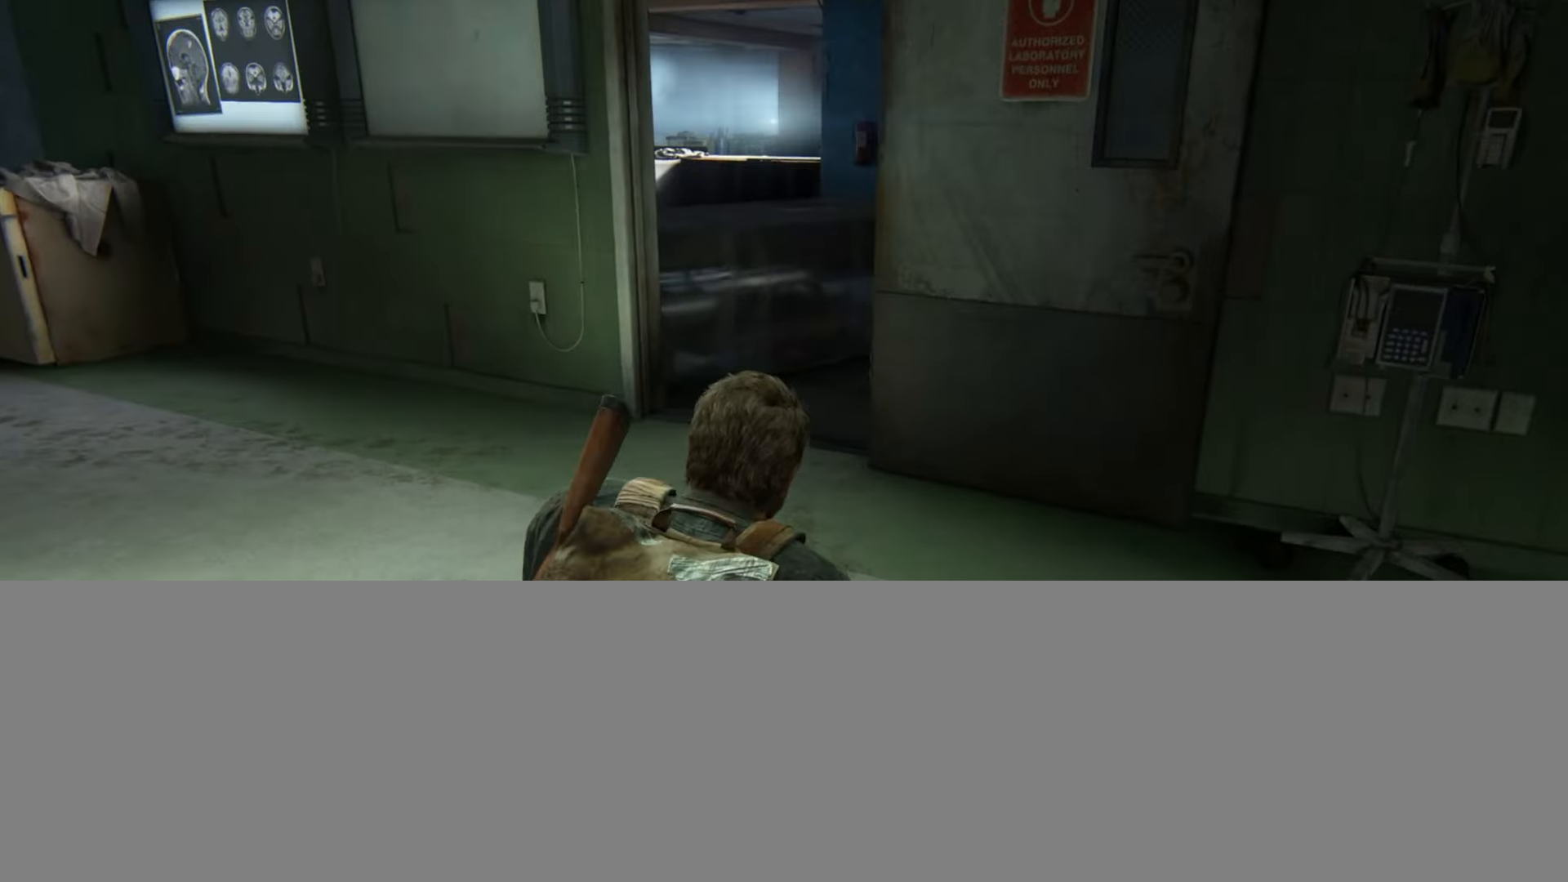
{"buttons": ["R1"], "left_stick": "up", "right_stick": "right", "events": [[467, "right_stick", "right"]]}
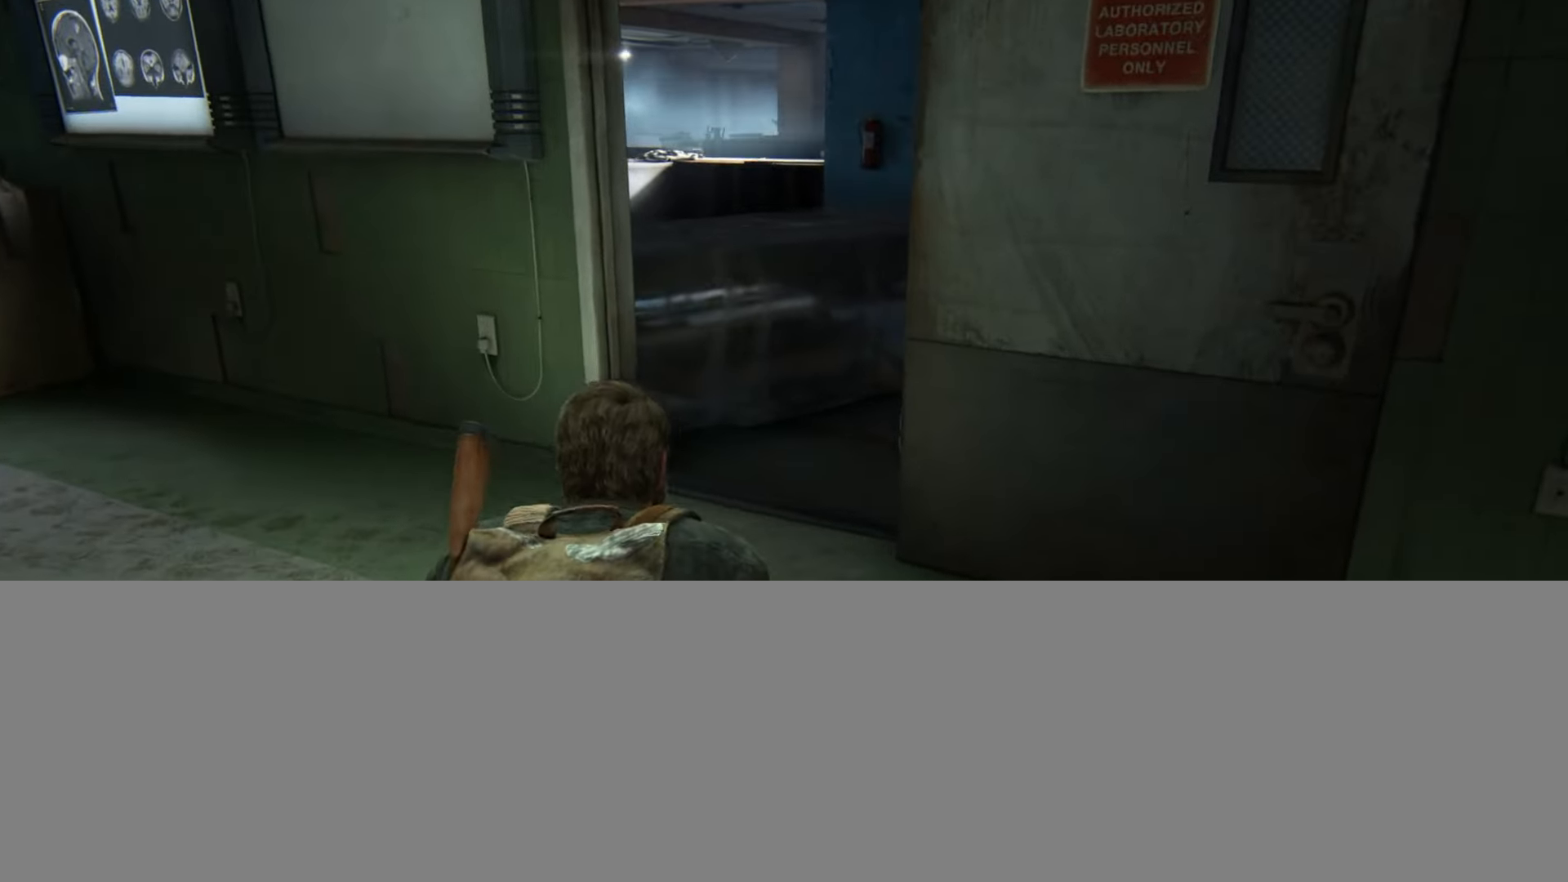
{"buttons": ["R1"], "left_stick": "up", "right_stick": "right", "events": []}
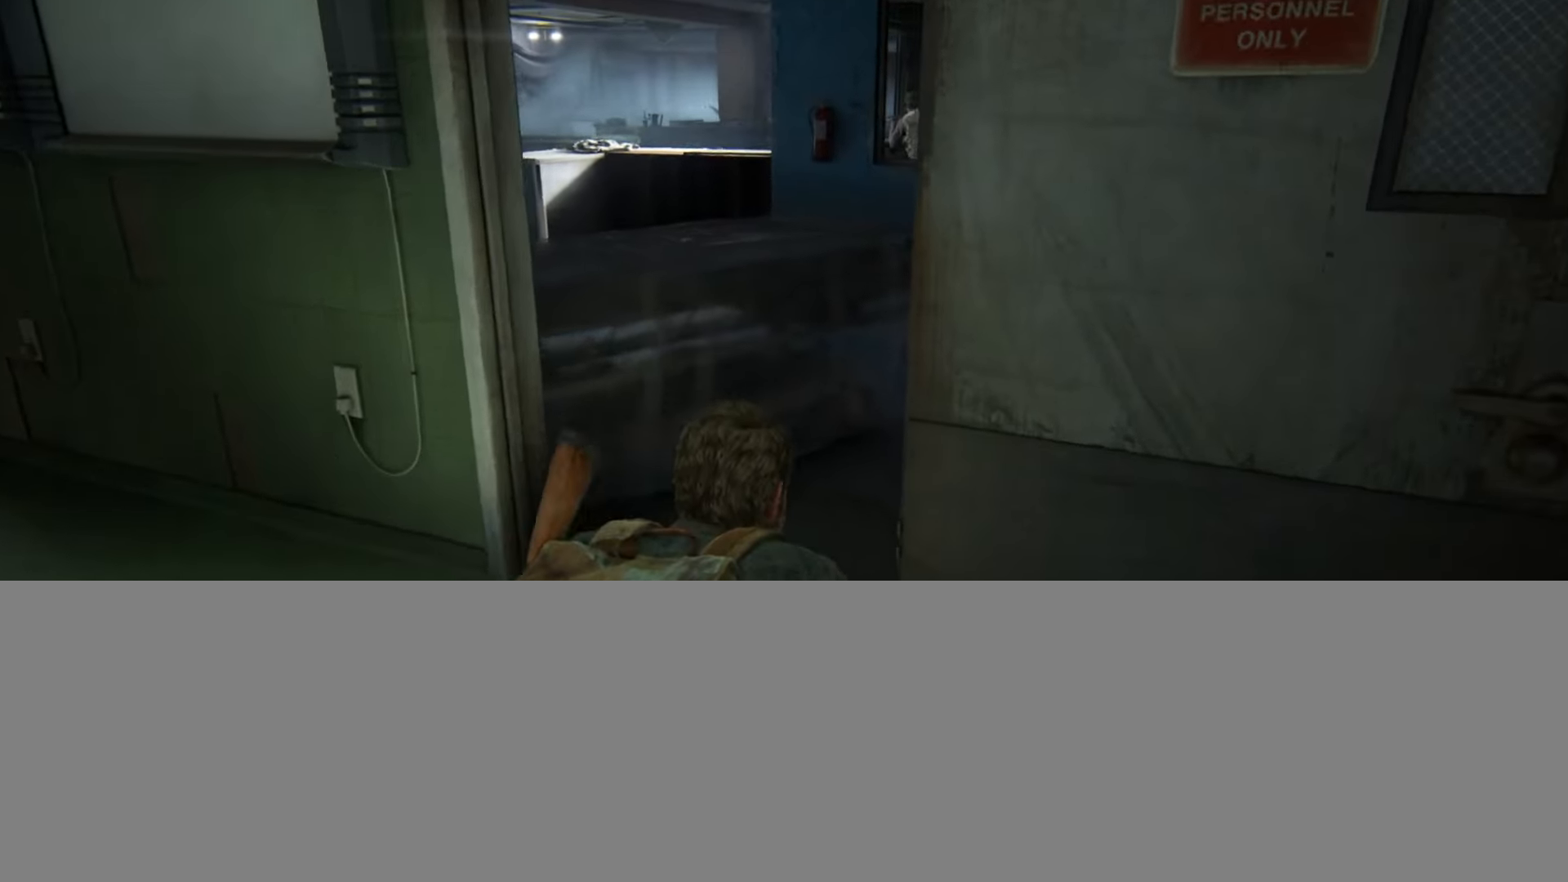
{"buttons": ["R1"], "left_stick": "up", "right_stick": "down-right", "events": [[250, "right_stick", "down-right"]]}
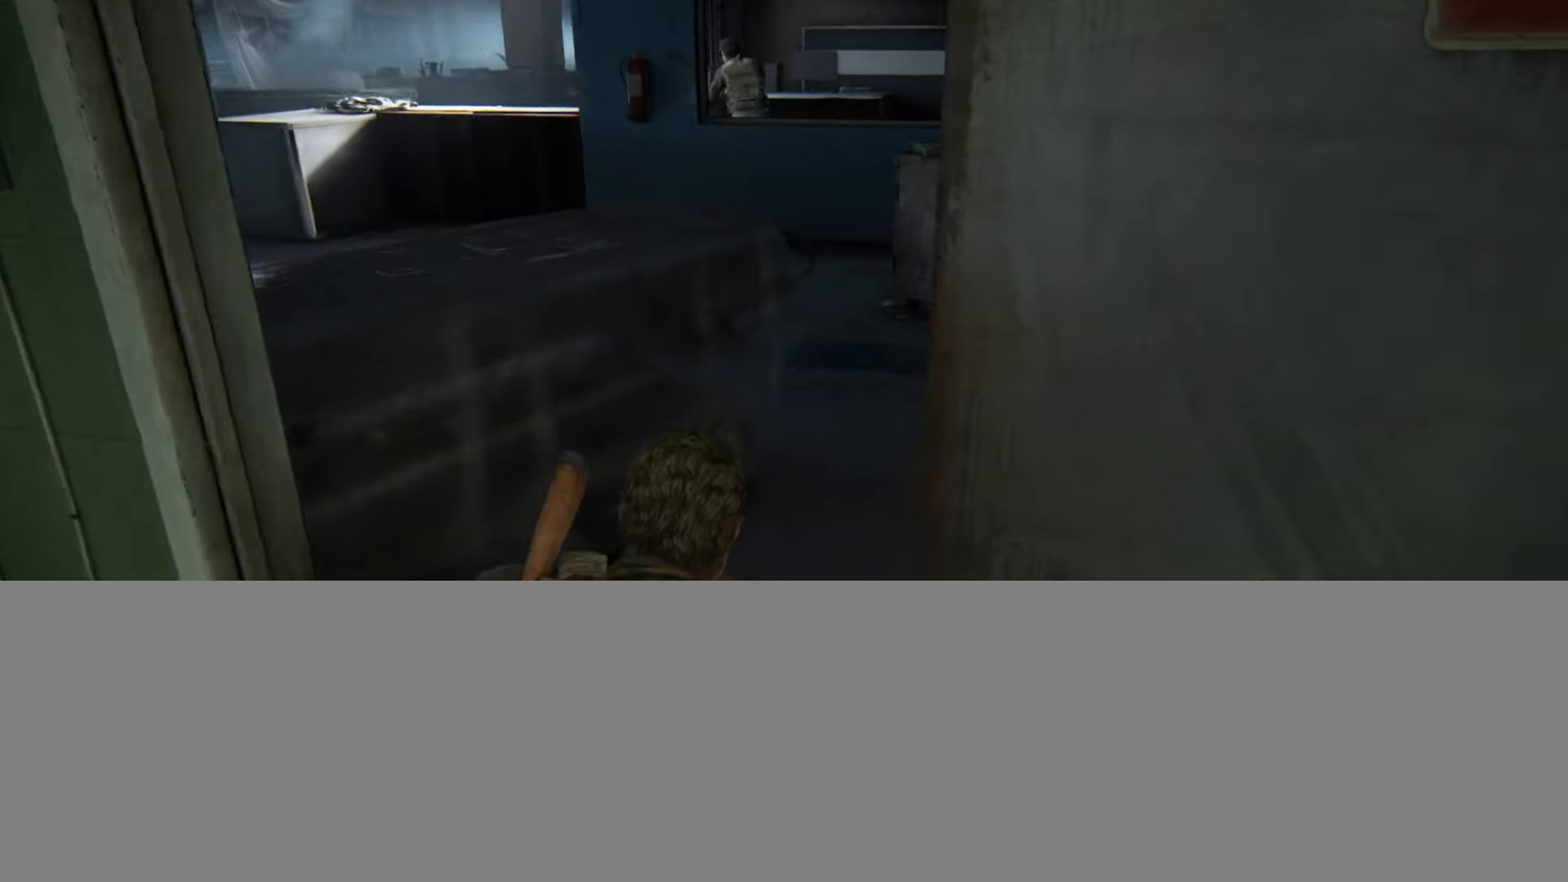
{"buttons": ["R1"], "left_stick": "up", "right_stick": "down-right", "events": [[84, "right_stick", "center"], [434, "right_stick", "down-right"]]}
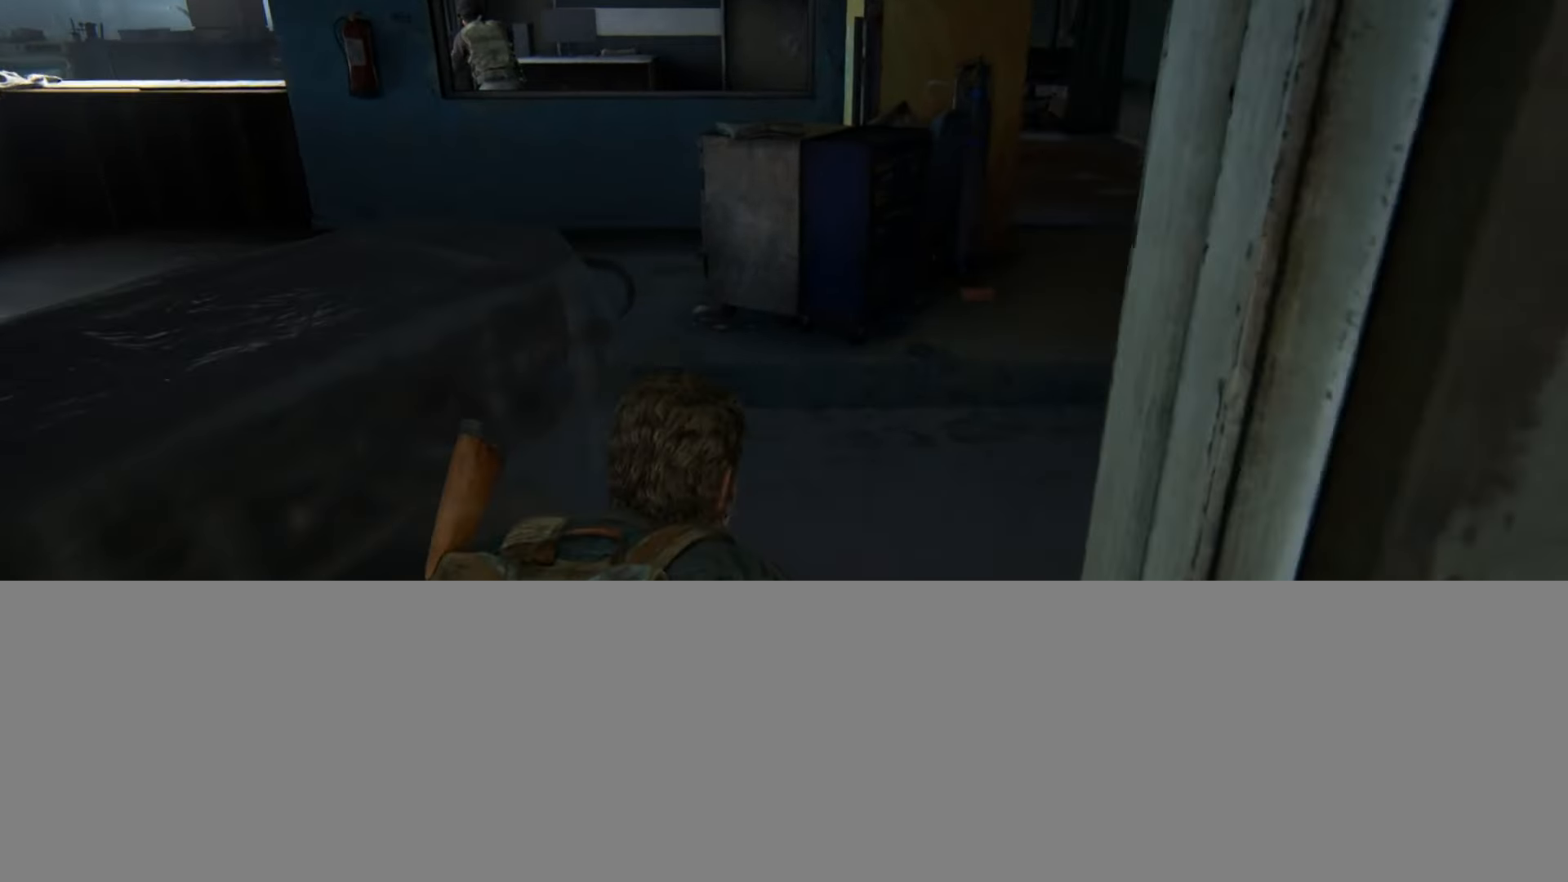
{"buttons": ["R1"], "left_stick": "up", "right_stick": "center", "events": [[83, "right_stick", "center"]]}
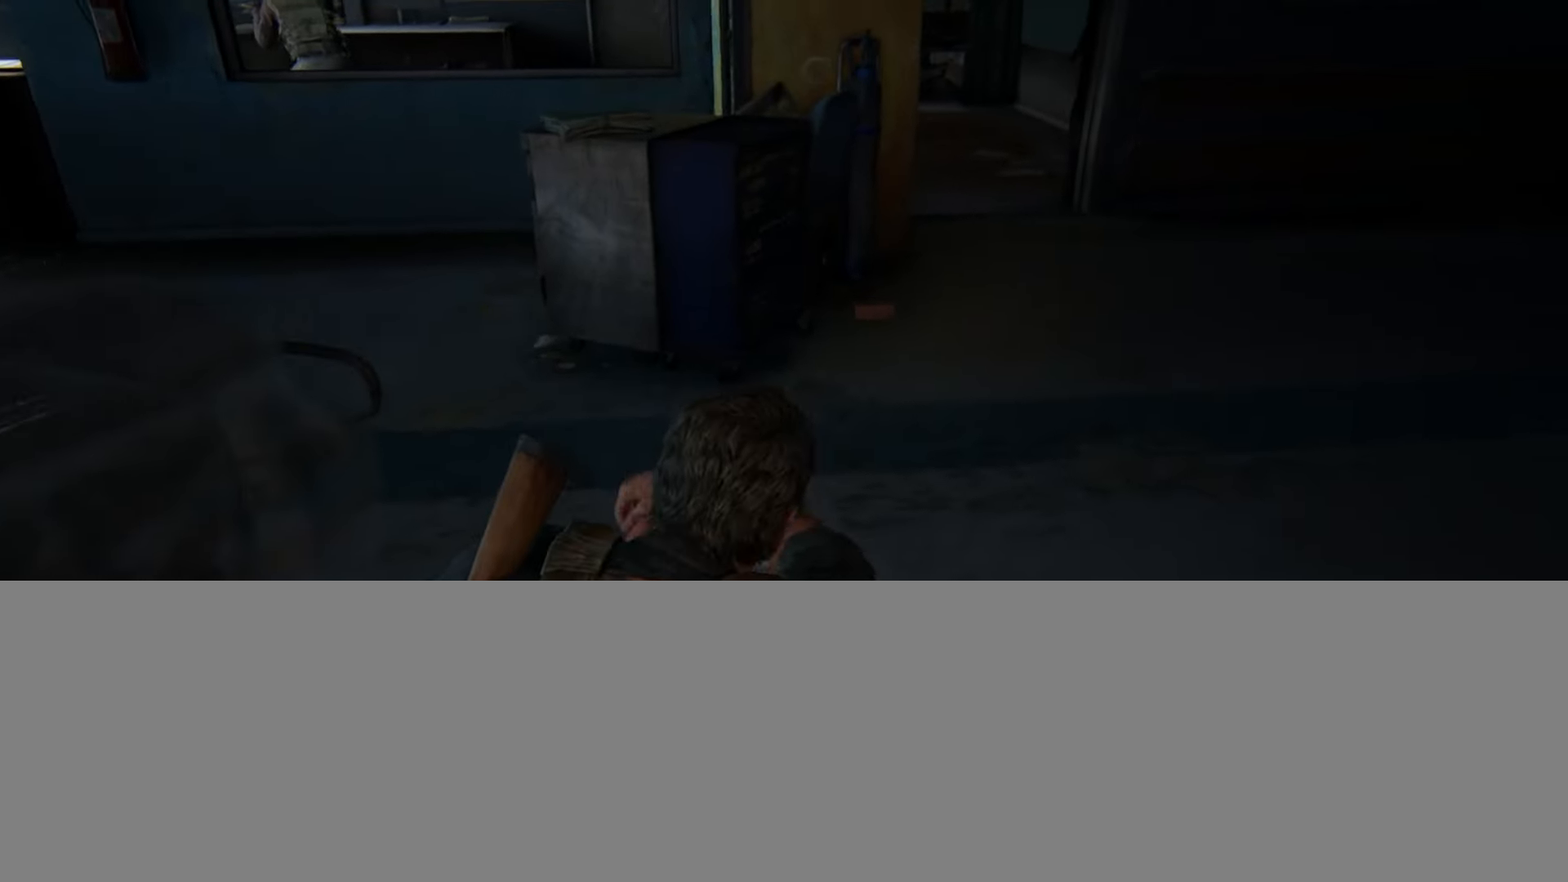
{"buttons": ["R1"], "left_stick": "up", "right_stick": "center", "events": []}
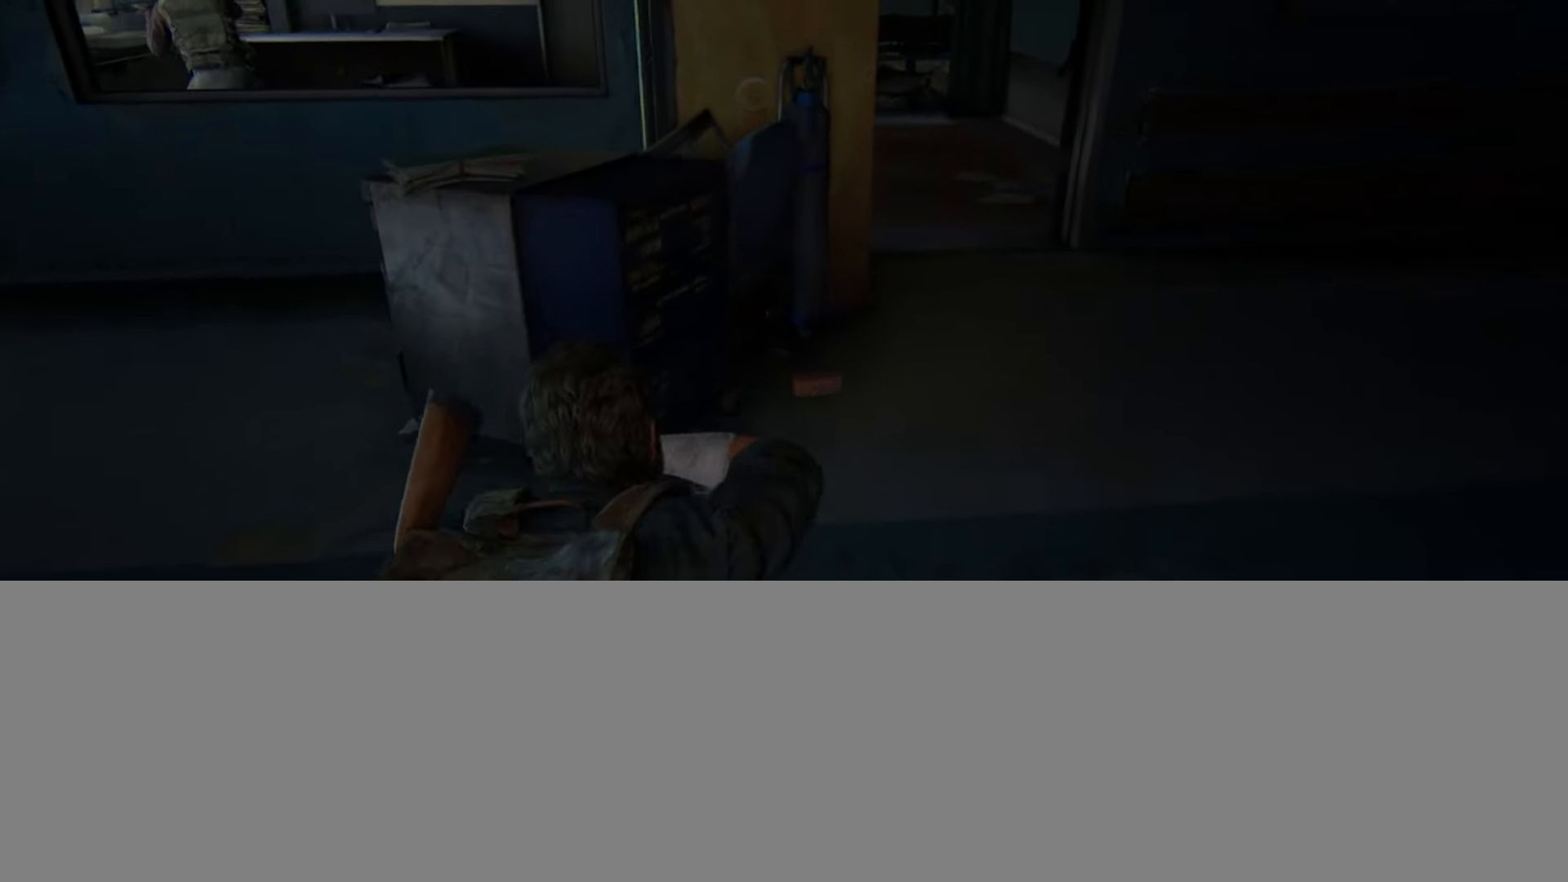
{"buttons": ["R1"], "left_stick": "up", "right_stick": "left", "events": [[450, "right_stick", "left"]]}
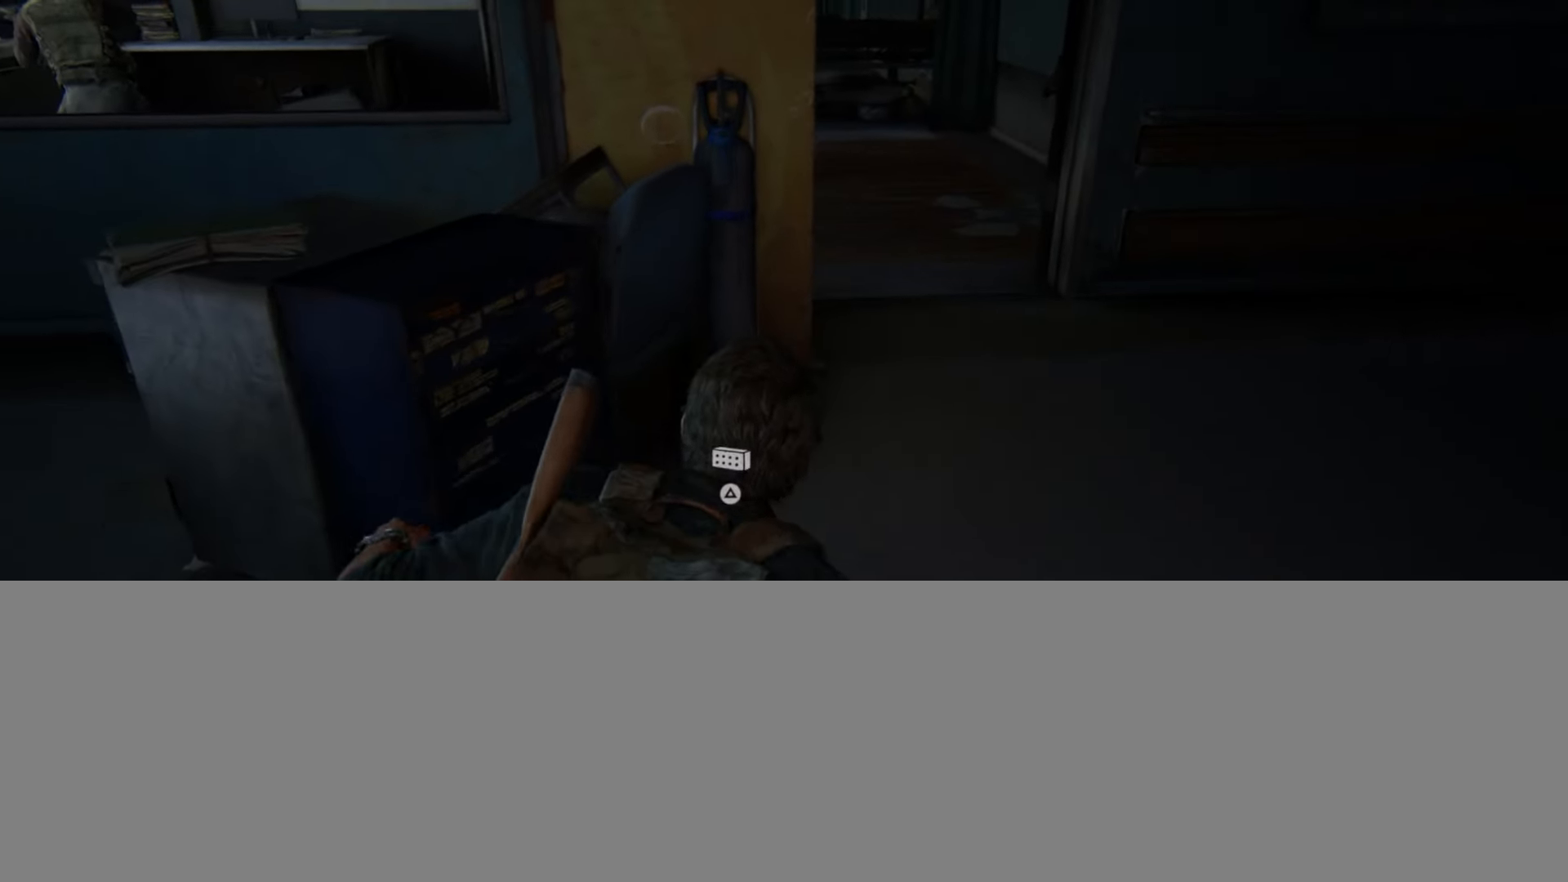
{"buttons": [], "left_stick": "up", "right_stick": "up-left", "events": [[67, "TRIANGLE", "down"], [67, "right_stick", "center"], [100, "R1", "up"], [150, "TRIANGLE", "up"], [251, "TRIANGLE", "down"], [317, "TRIANGLE", "up"], [334, "right_stick", "up-left"], [401, "TRIANGLE", "down"], [501, "TRIANGLE", "up"]]}
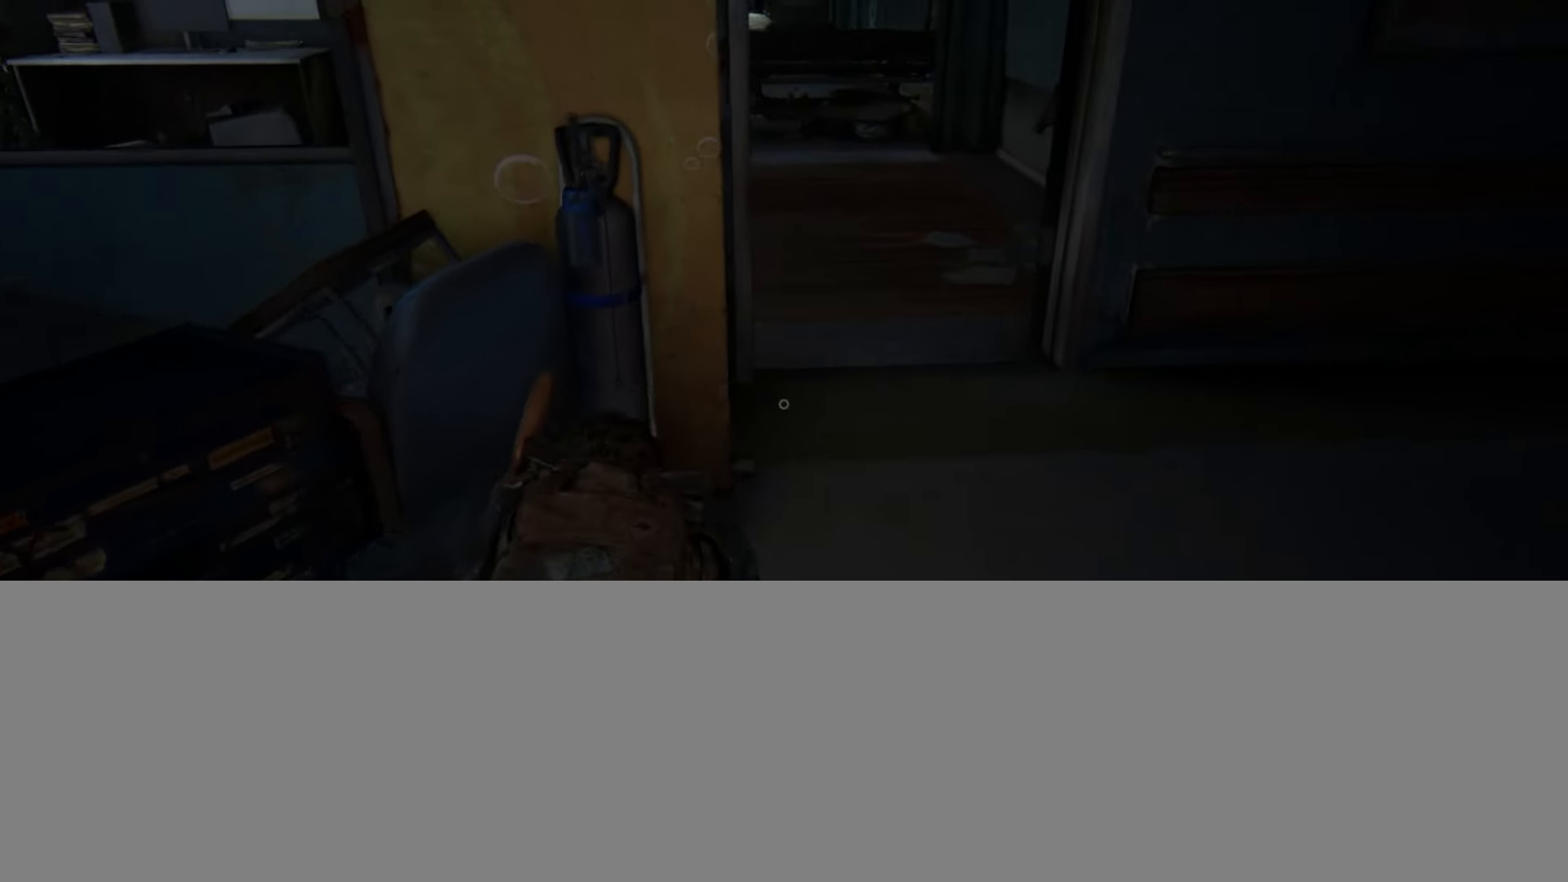
{"buttons": [], "left_stick": "up", "right_stick": "up-left", "events": []}
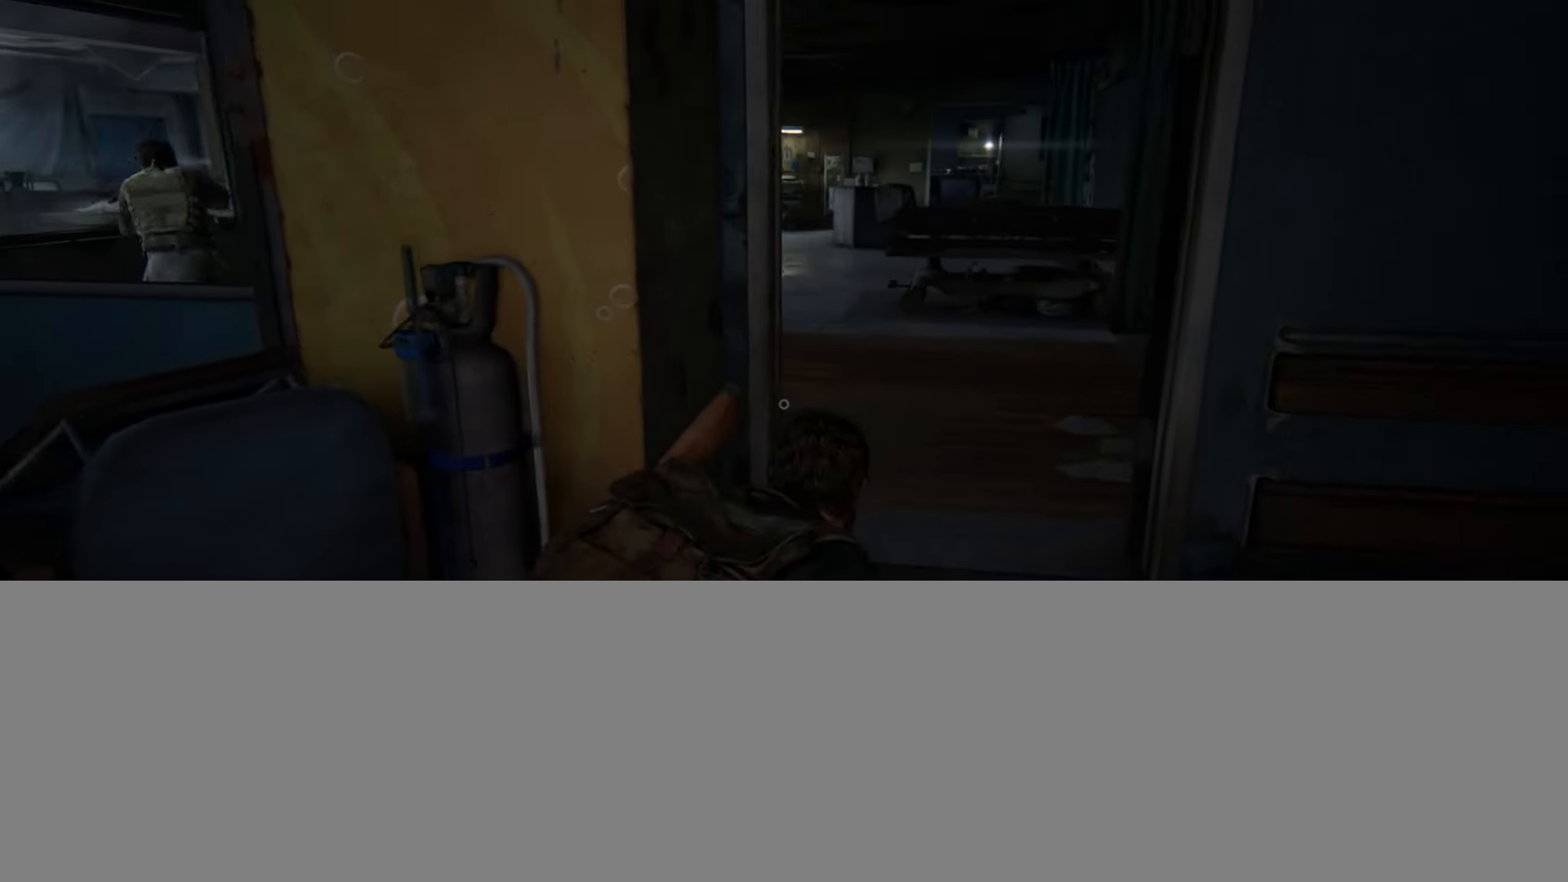
{"buttons": [], "left_stick": "up", "right_stick": "up-left", "events": [[217, "right_stick", "center"], [351, "right_stick", "up-left"]]}
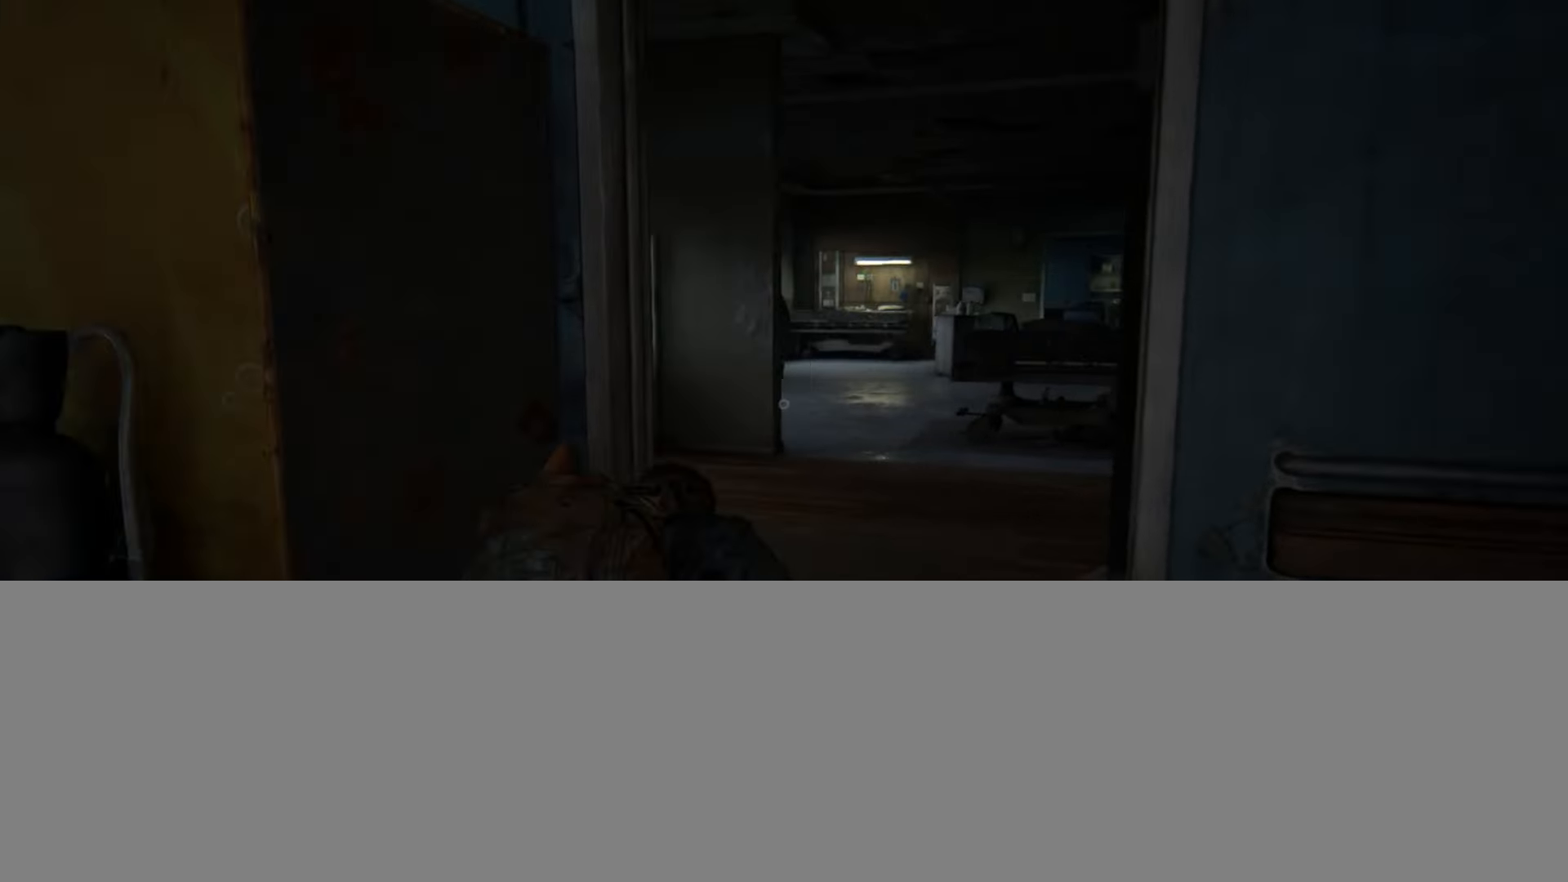
{"buttons": [], "left_stick": "up", "right_stick": "up-left", "events": []}
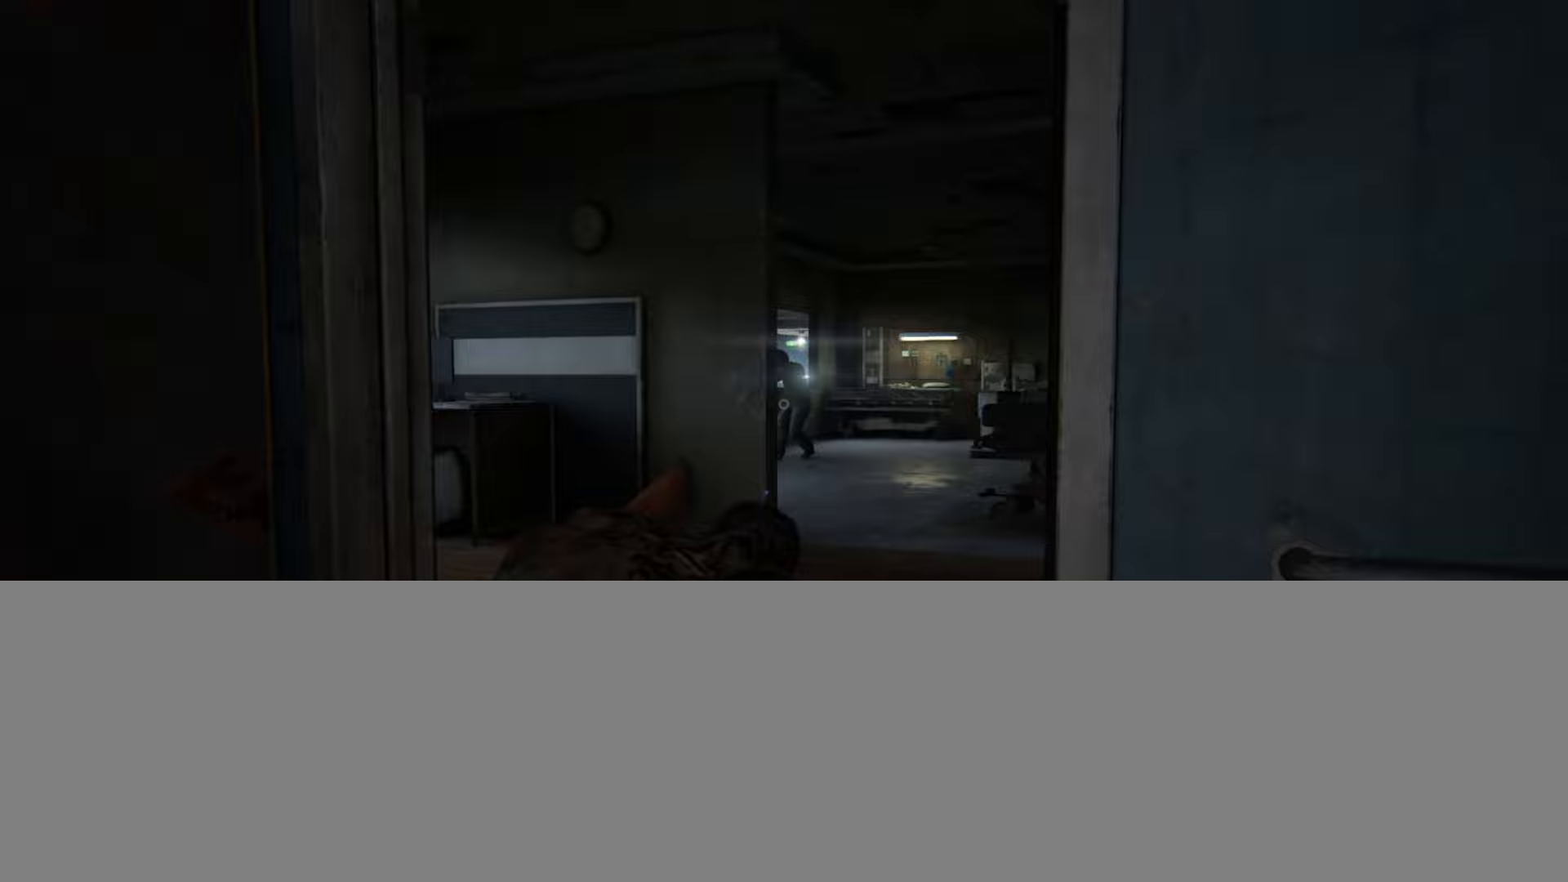
{"buttons": [], "left_stick": "up", "right_stick": "down-left", "events": [[16, "right_stick", "center"], [250, "right_stick", "down"], [400, "right_stick", "down-left"]]}
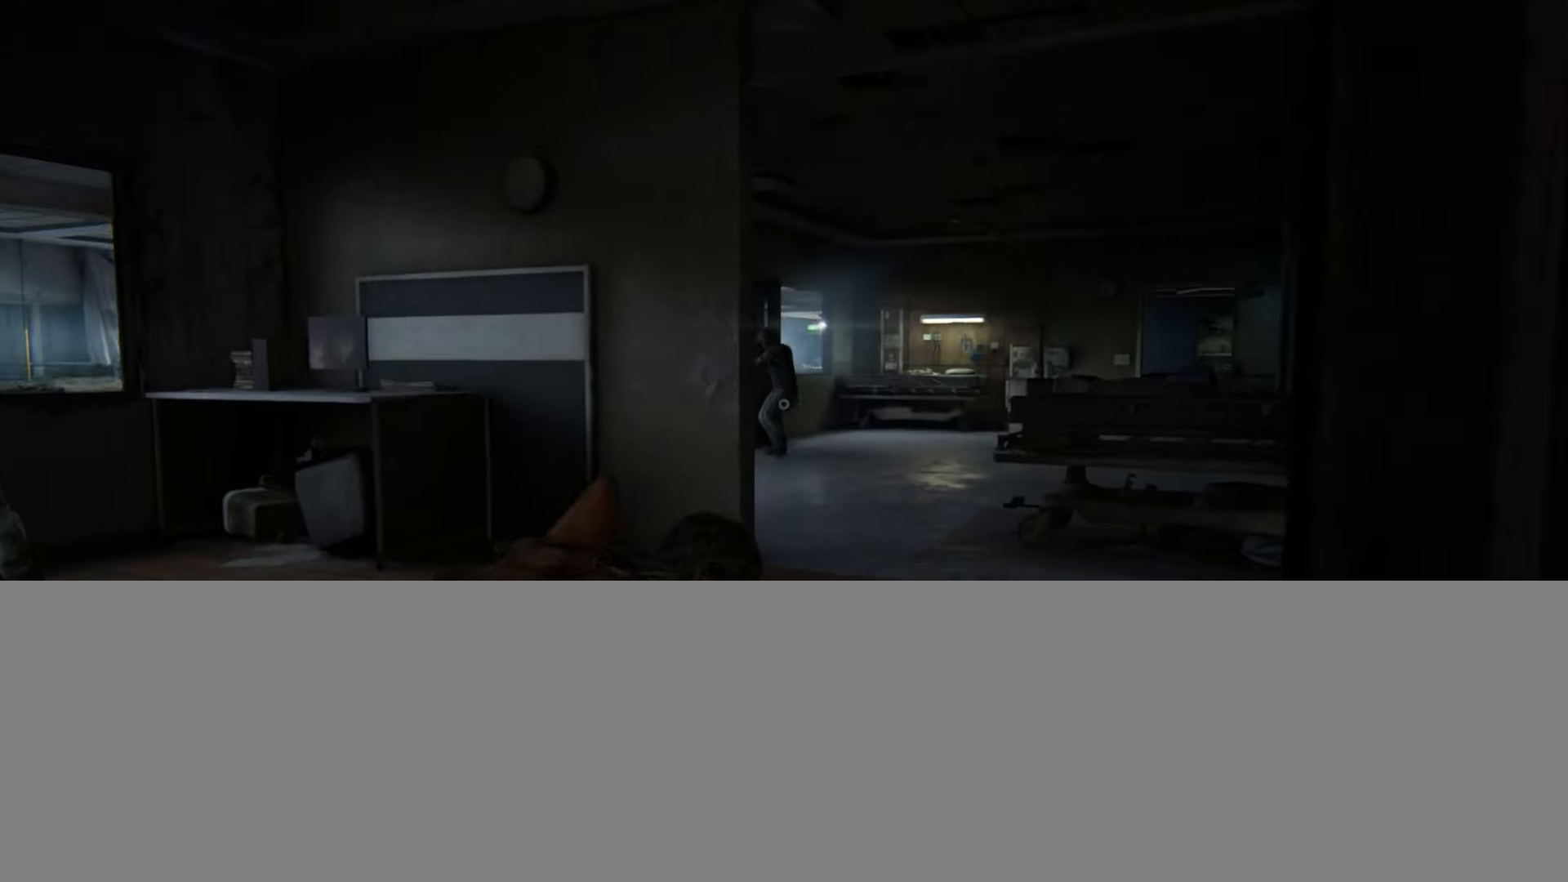
{"buttons": ["L2"], "left_stick": "up", "right_stick": "down", "events": [[67, "right_stick", "up-left"], [300, "R1", "down"], [384, "right_stick", "center"], [417, "R1", "up"], [434, "right_stick", "down"], [467, "L2", "down"]]}
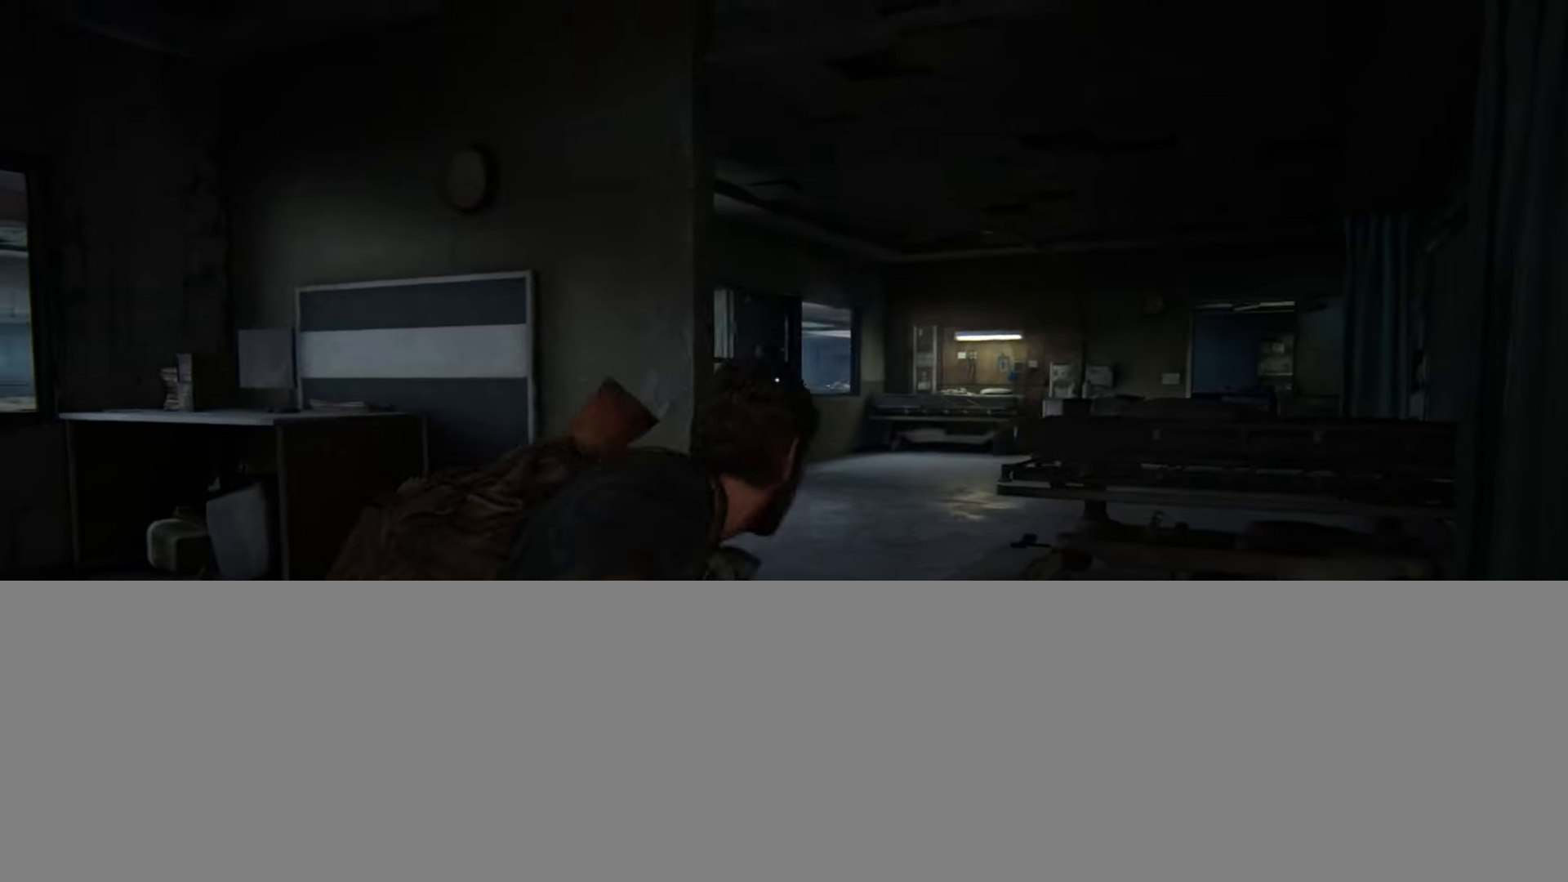
{"buttons": ["L2"], "left_stick": "up", "right_stick": "center", "events": [[150, "right_stick", "center"], [250, "right_stick", "down-right"], [450, "right_stick", "center"]]}
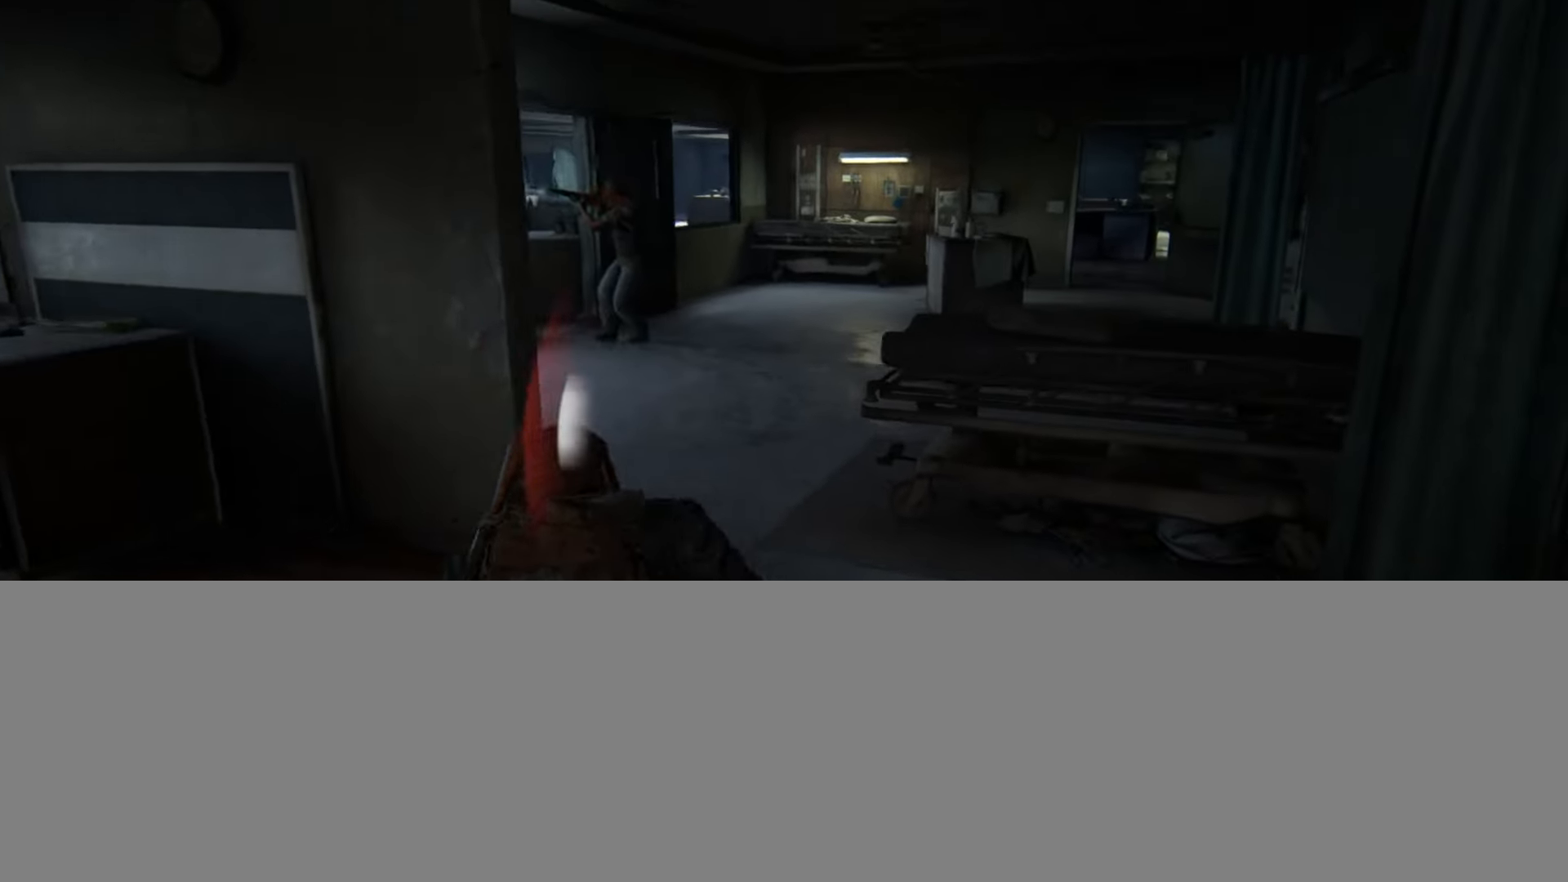
{"buttons": ["L2"], "left_stick": "up", "right_stick": "down-right", "events": [[134, "DPAD_RIGHT", "down"], [217, "DPAD_RIGHT", "up"], [334, "right_stick", "down-right"]]}
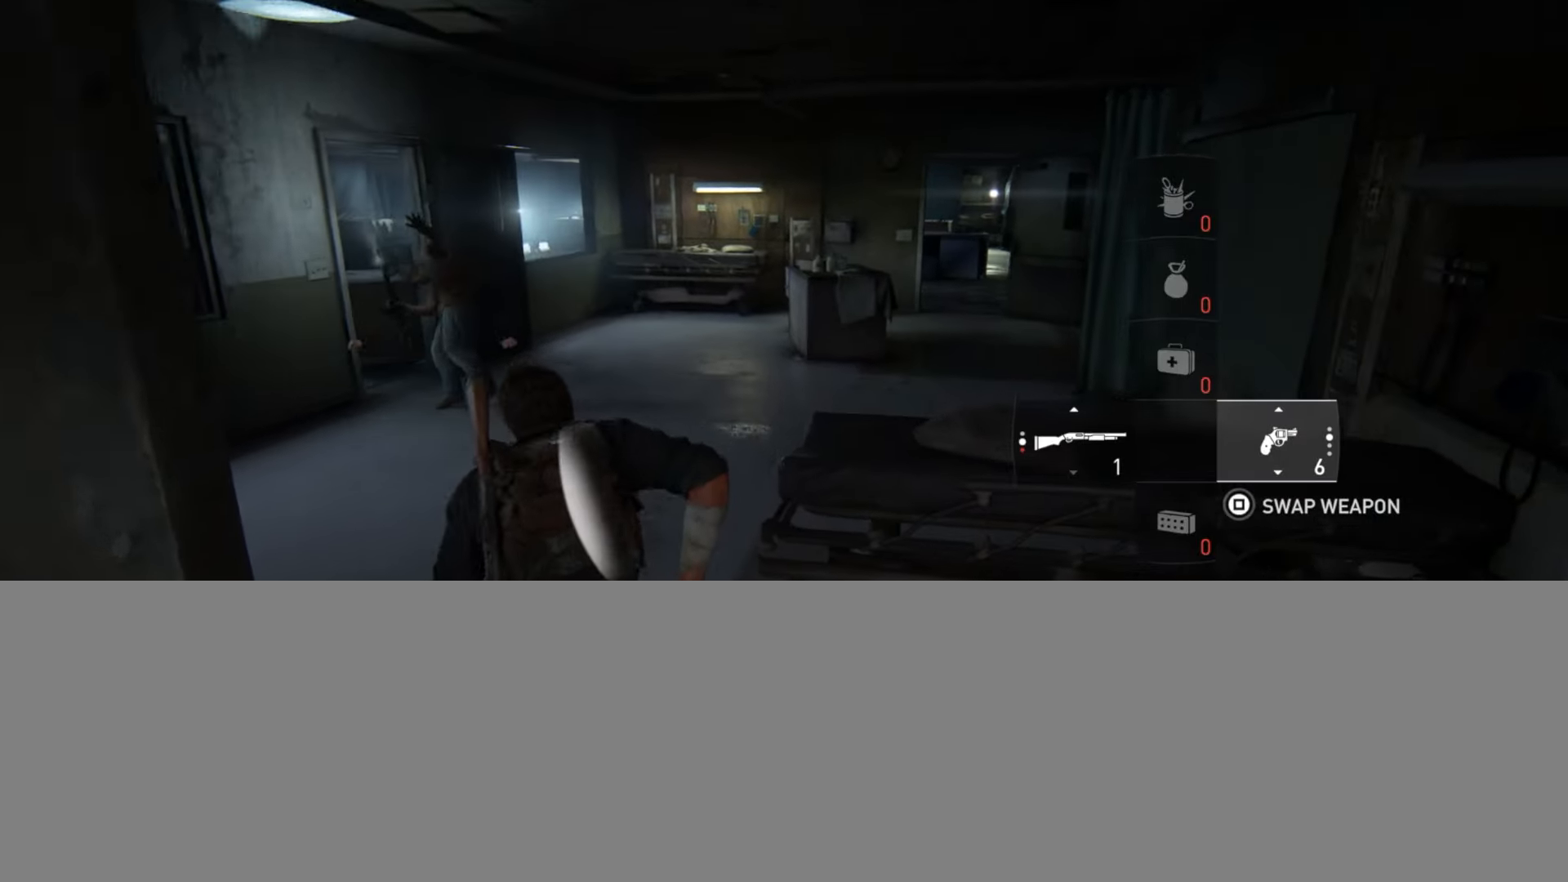
{"buttons": [], "left_stick": "center", "right_stick": "center", "events": [[33, "right_stick", "center"], [250, "START", "down"], [350, "START", "up"], [433, "L2", "up"], [433, "left_stick", "center"]]}
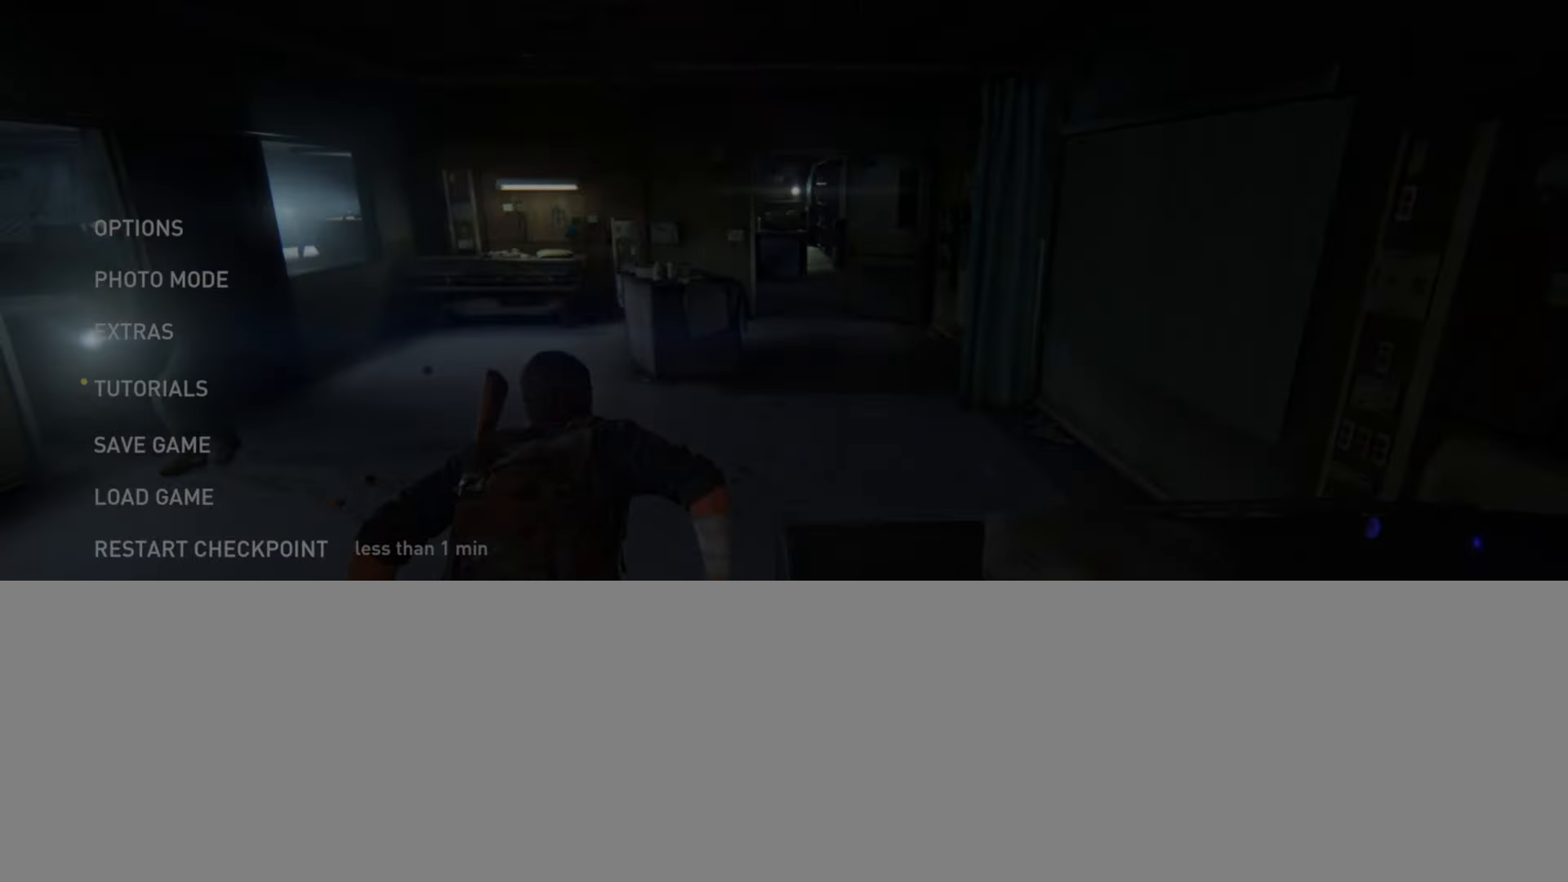
{"buttons": [], "left_stick": "center", "right_stick": "center", "events": [[234, "DPAD_UP", "down"], [351, "DPAD_UP", "up"]]}
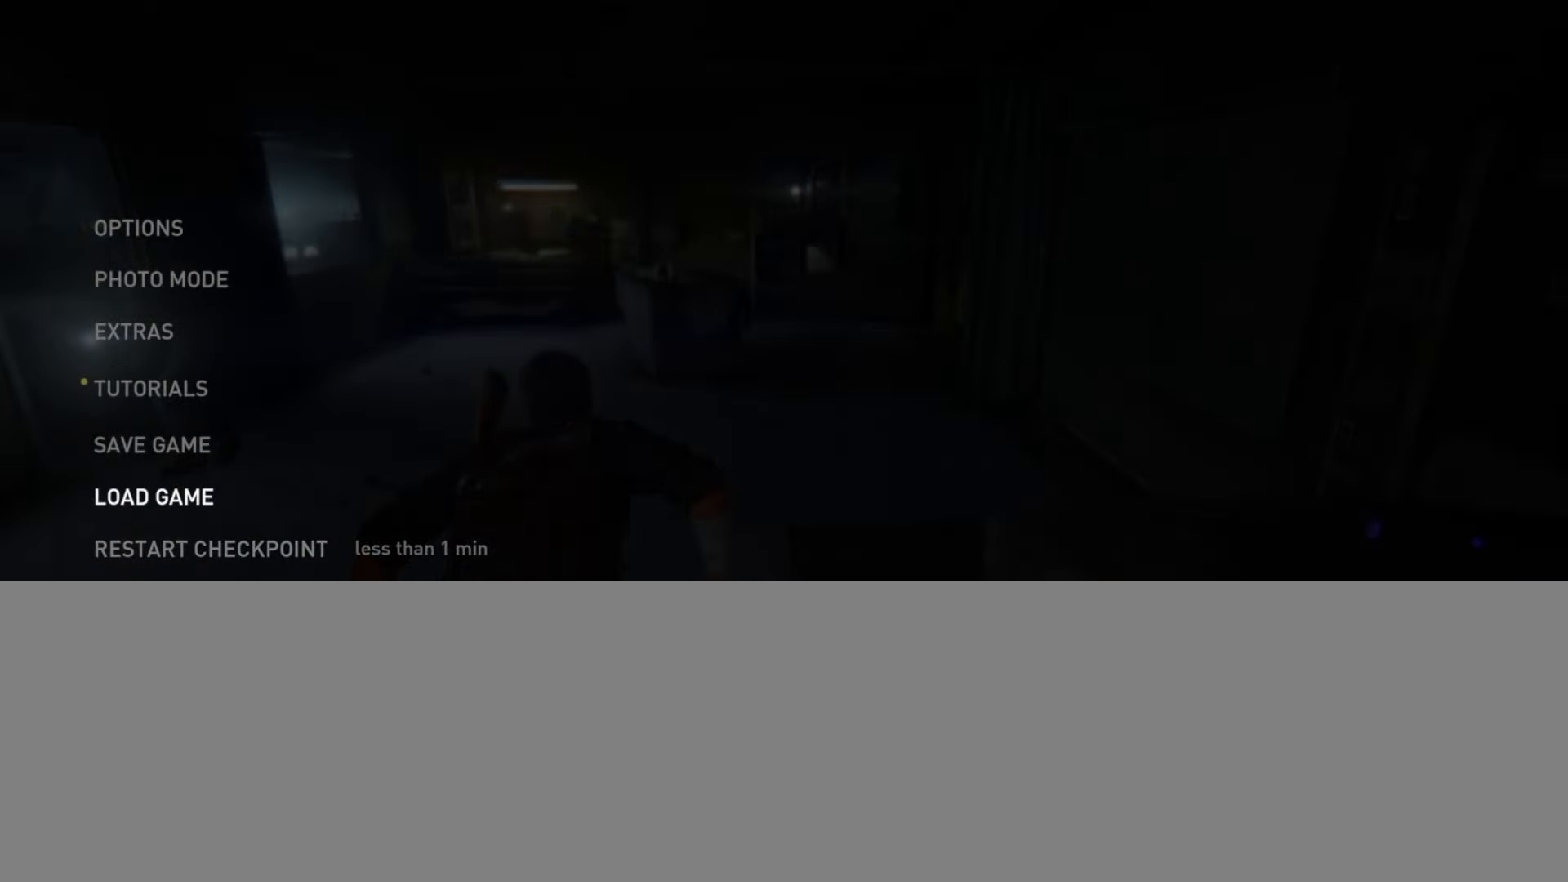
{"buttons": [], "left_stick": "center", "right_stick": "center", "events": []}
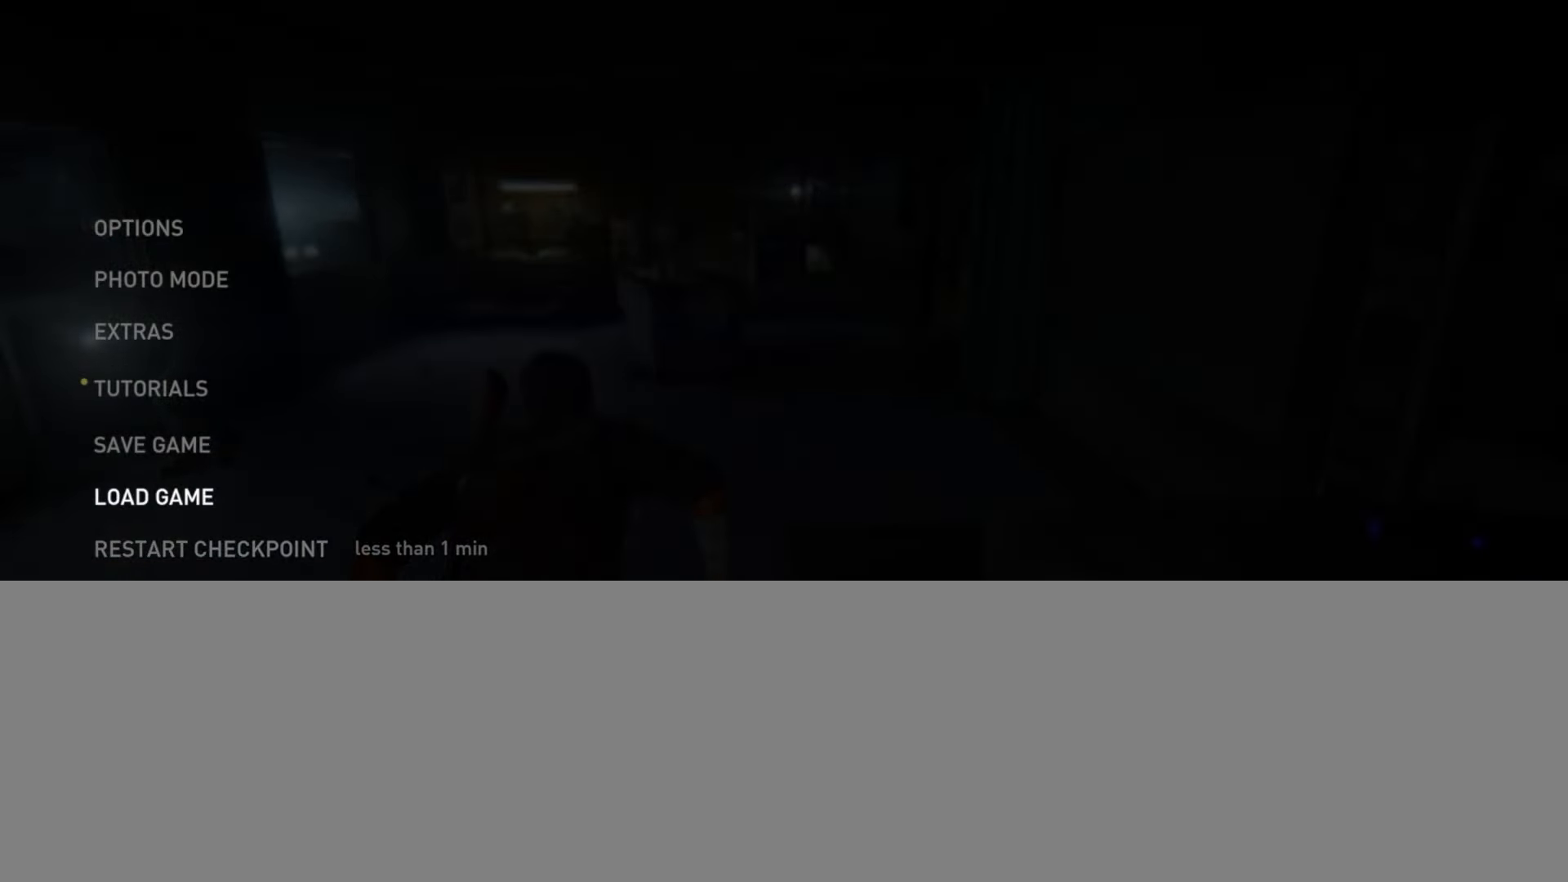
{"buttons": [], "left_stick": "center", "right_stick": "center", "events": []}
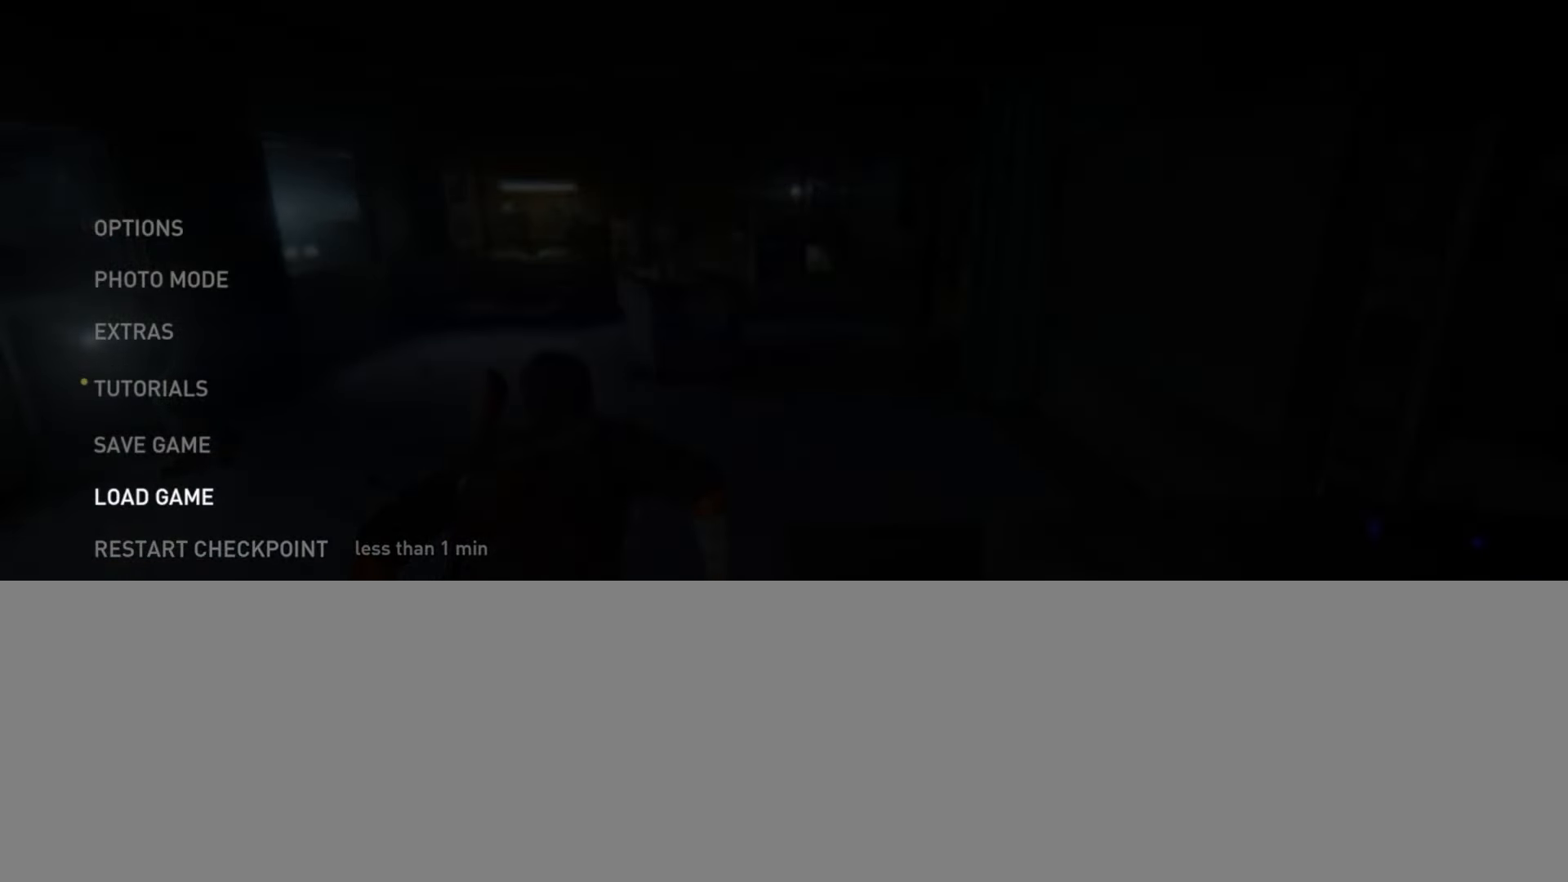
{"buttons": [], "left_stick": "center", "right_stick": "center", "events": []}